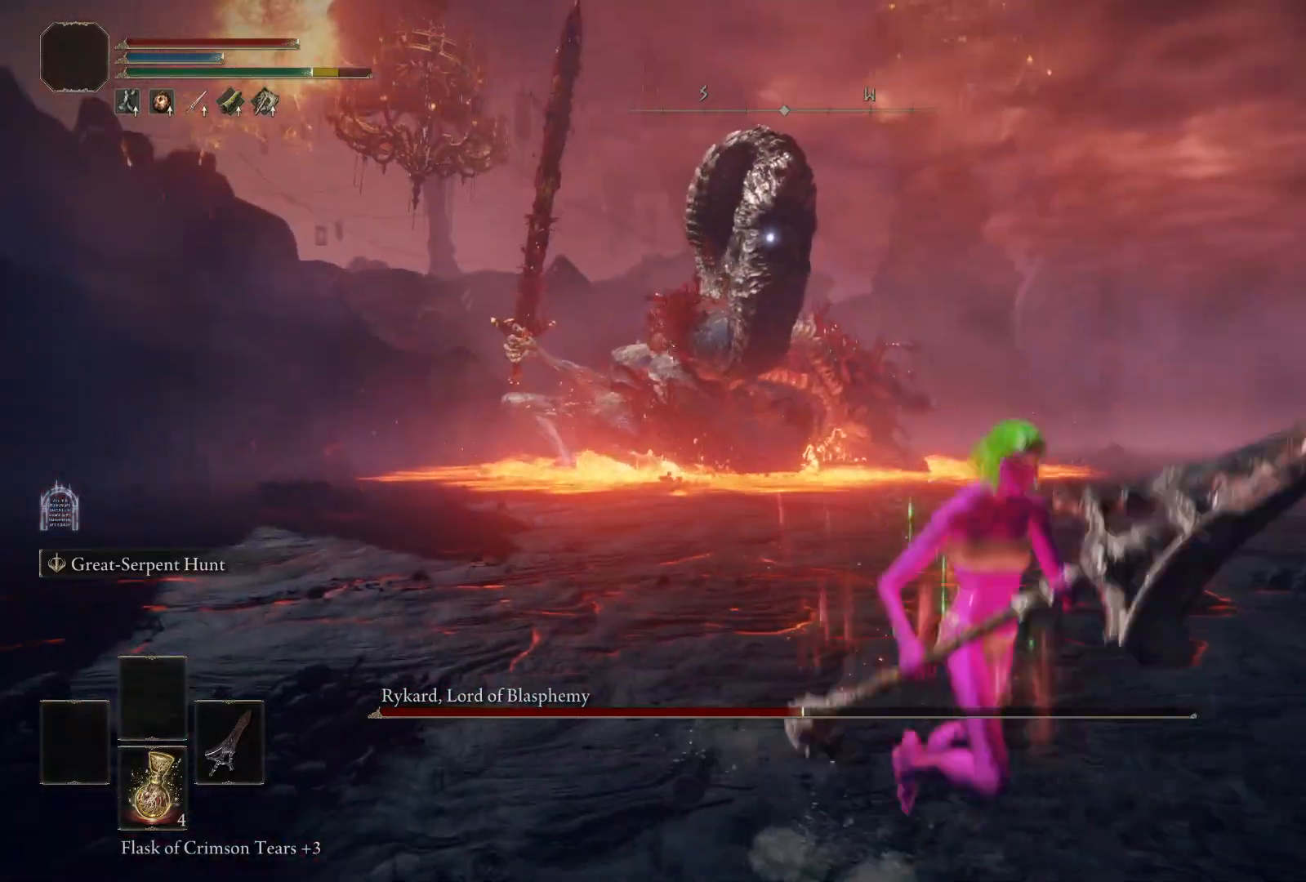
Gameplay with a controller (Xbox layout); each line is a JSON object with the inputs held at the frame after it. "events" lists button and stick changes between this image and that frame as [ms after this image, input, new state], when the widget could be followed in between.
{"buttons": ["R2"], "left_stick": "up", "right_stick": "center", "events": []}
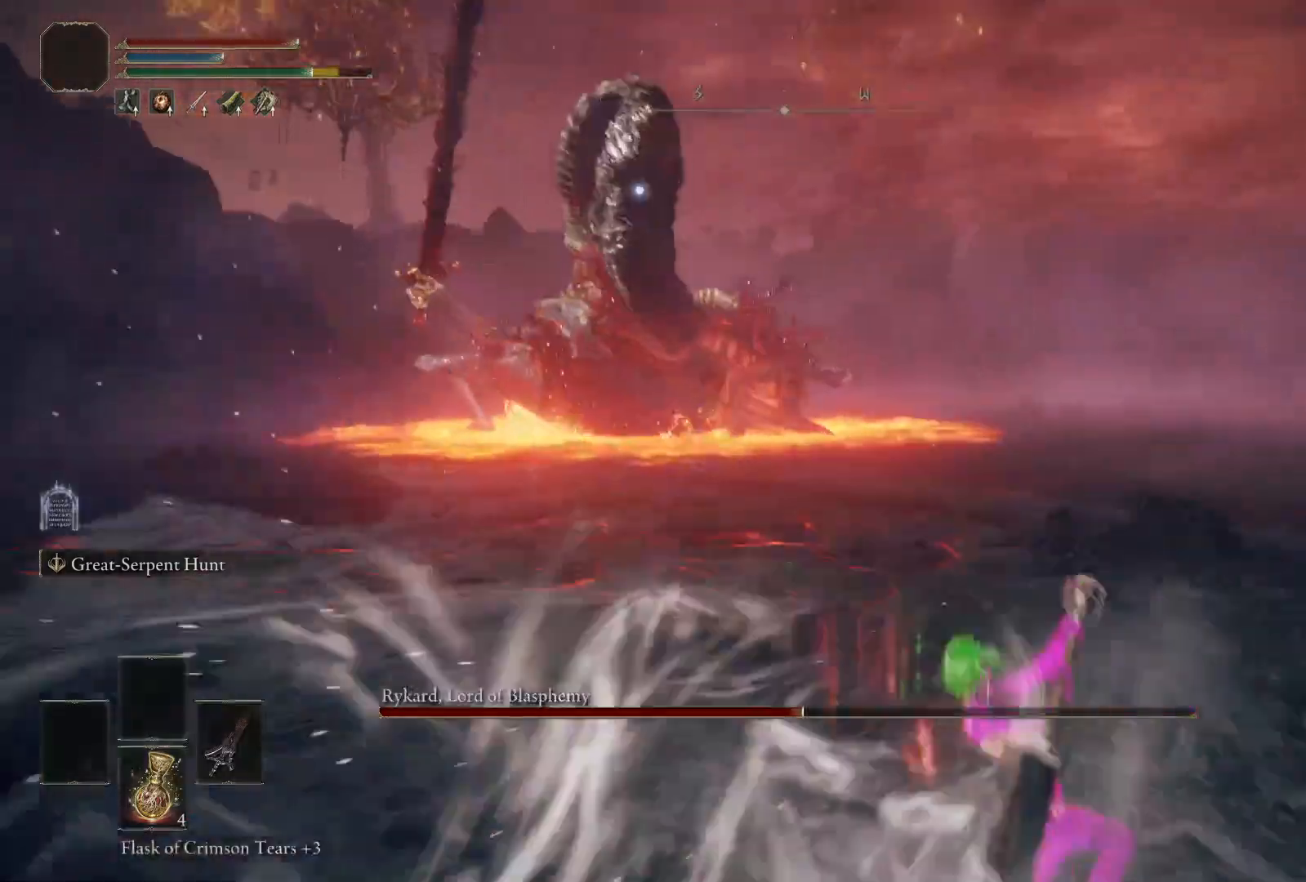
{"buttons": [], "left_stick": "center", "right_stick": "center", "events": [[317, "left_stick", "center"], [383, "R2", "up"]]}
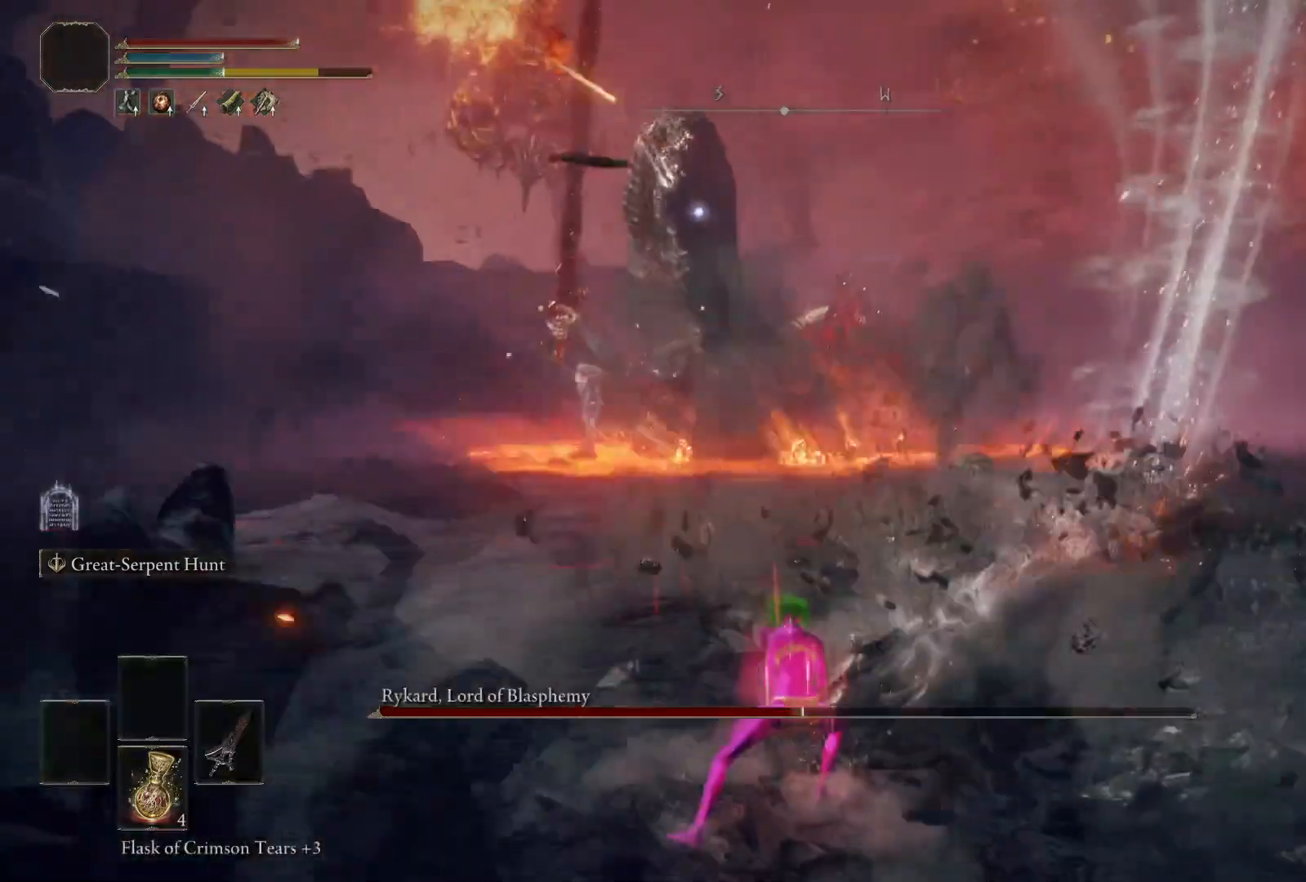
{"buttons": ["B"], "left_stick": "down", "right_stick": "center", "events": [[83, "left_stick", "down-left"], [150, "left_stick", "center"], [350, "left_stick", "down"], [500, "B", "down"]]}
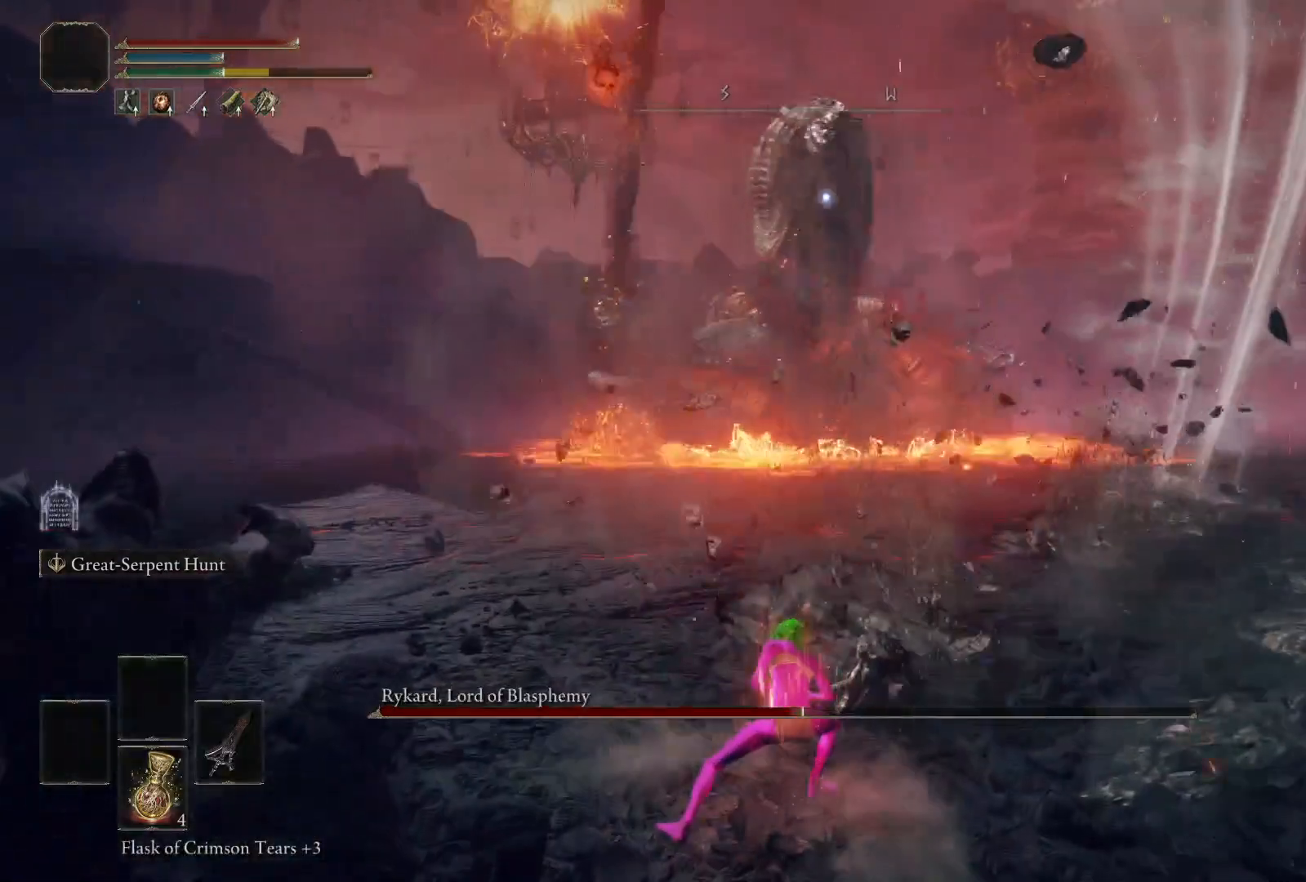
{"buttons": ["B"], "left_stick": "down", "right_stick": "center", "events": [[133, "left_stick", "down-right"], [467, "left_stick", "down"]]}
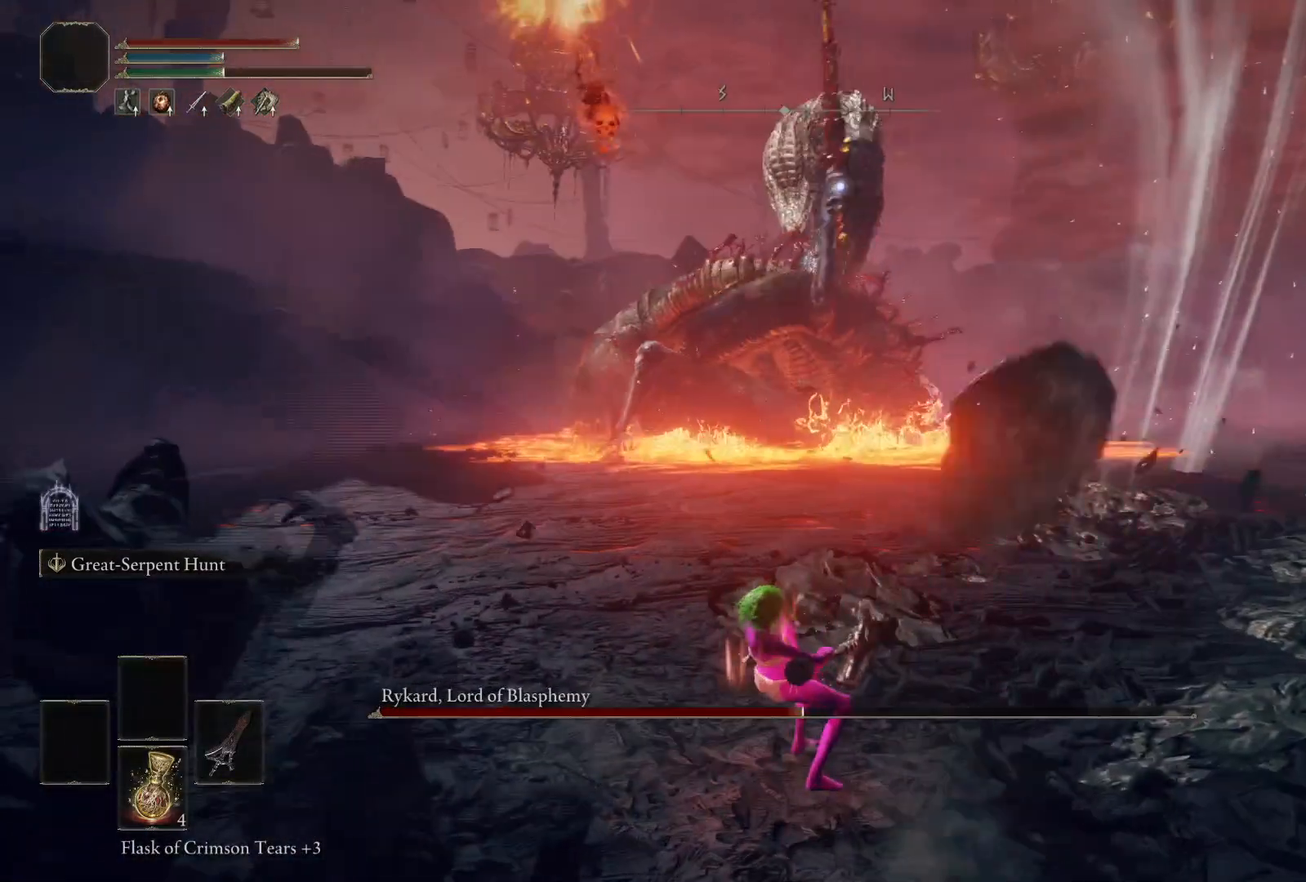
{"buttons": ["B"], "left_stick": "down-right", "right_stick": "center", "events": [[133, "left_stick", "down-right"]]}
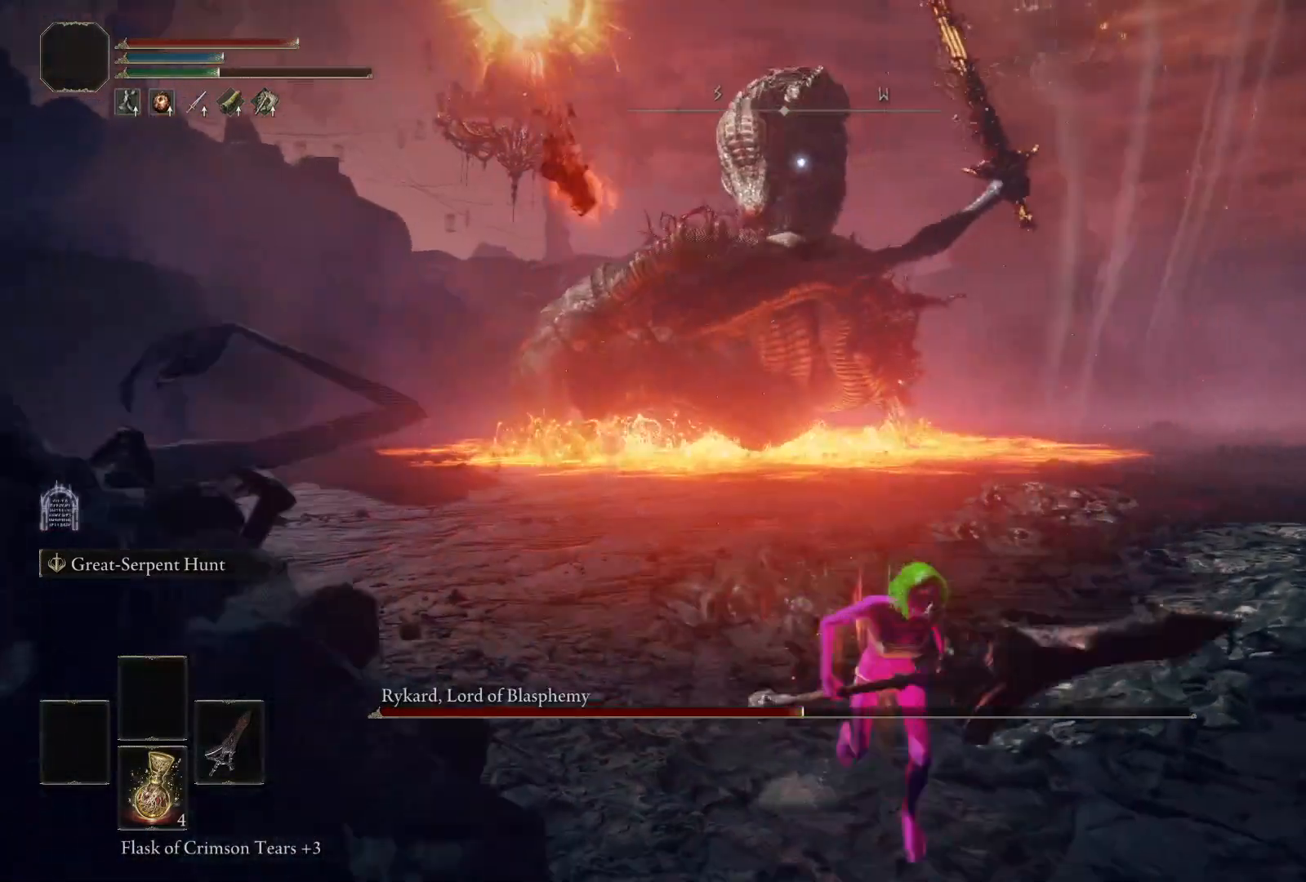
{"buttons": [], "left_stick": "down-right", "right_stick": "center", "events": [[200, "B", "up"]]}
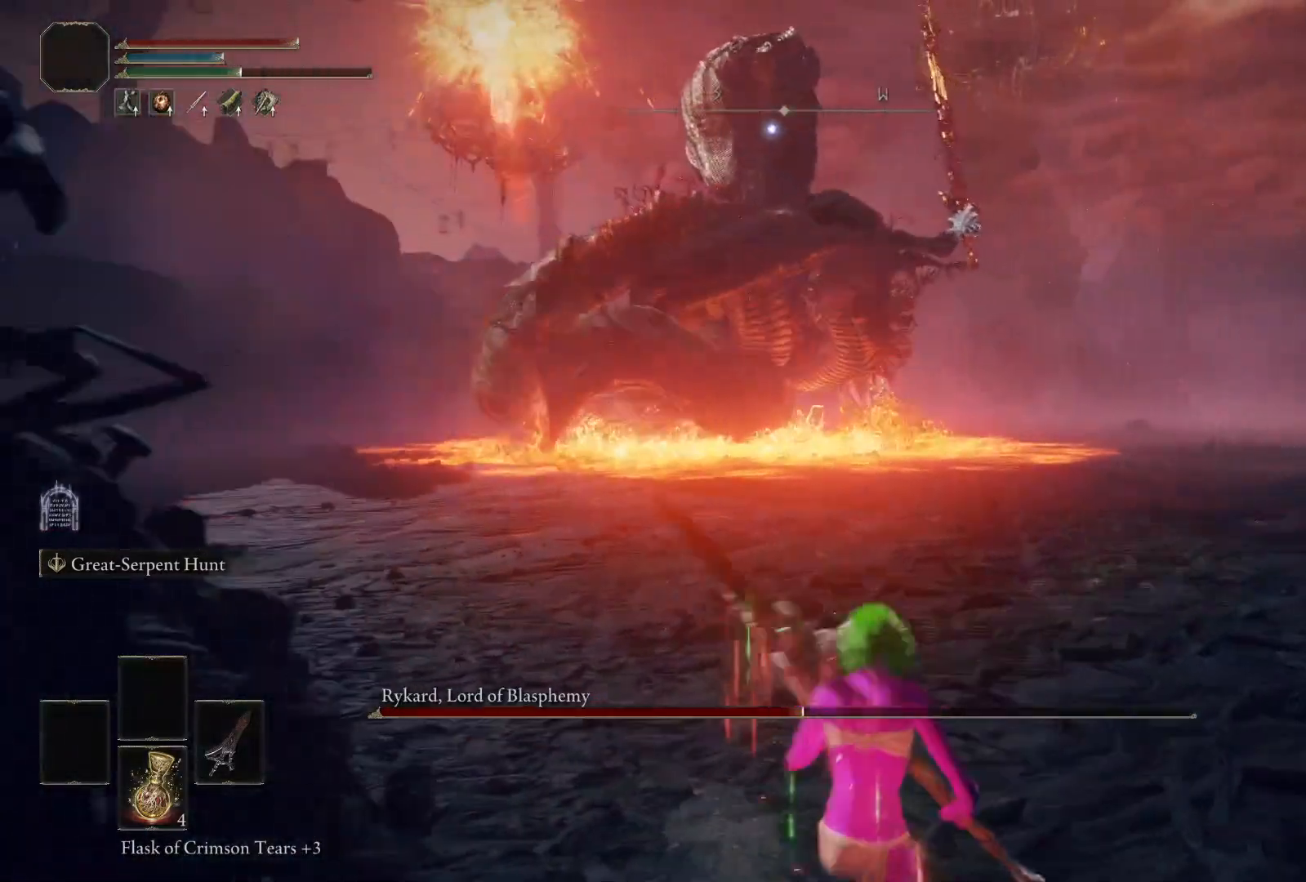
{"buttons": ["B"], "left_stick": "down-right", "right_stick": "center", "events": [[450, "B", "down"]]}
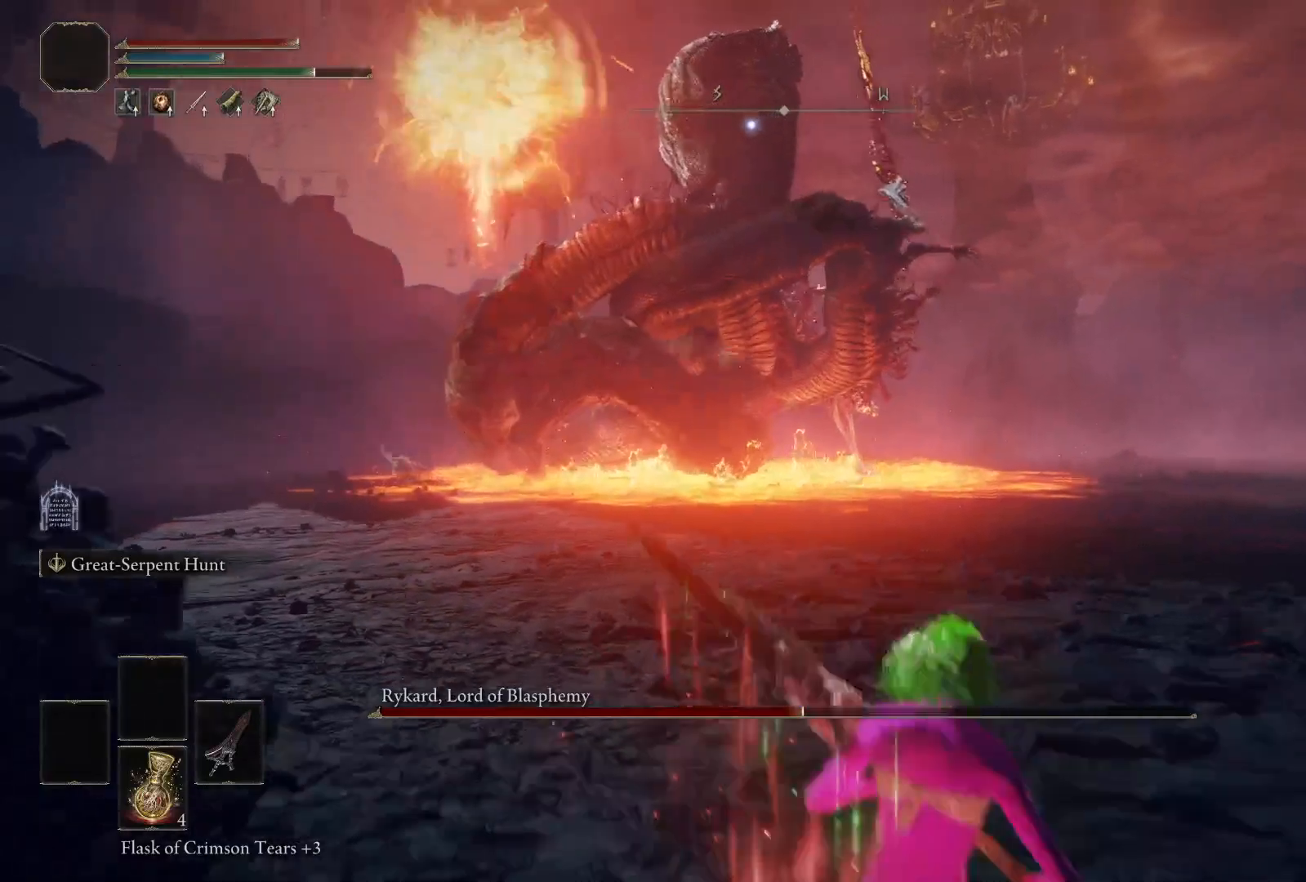
{"buttons": ["B"], "left_stick": "down-right", "right_stick": "center", "events": [[183, "left_stick", "right"], [467, "left_stick", "down-right"]]}
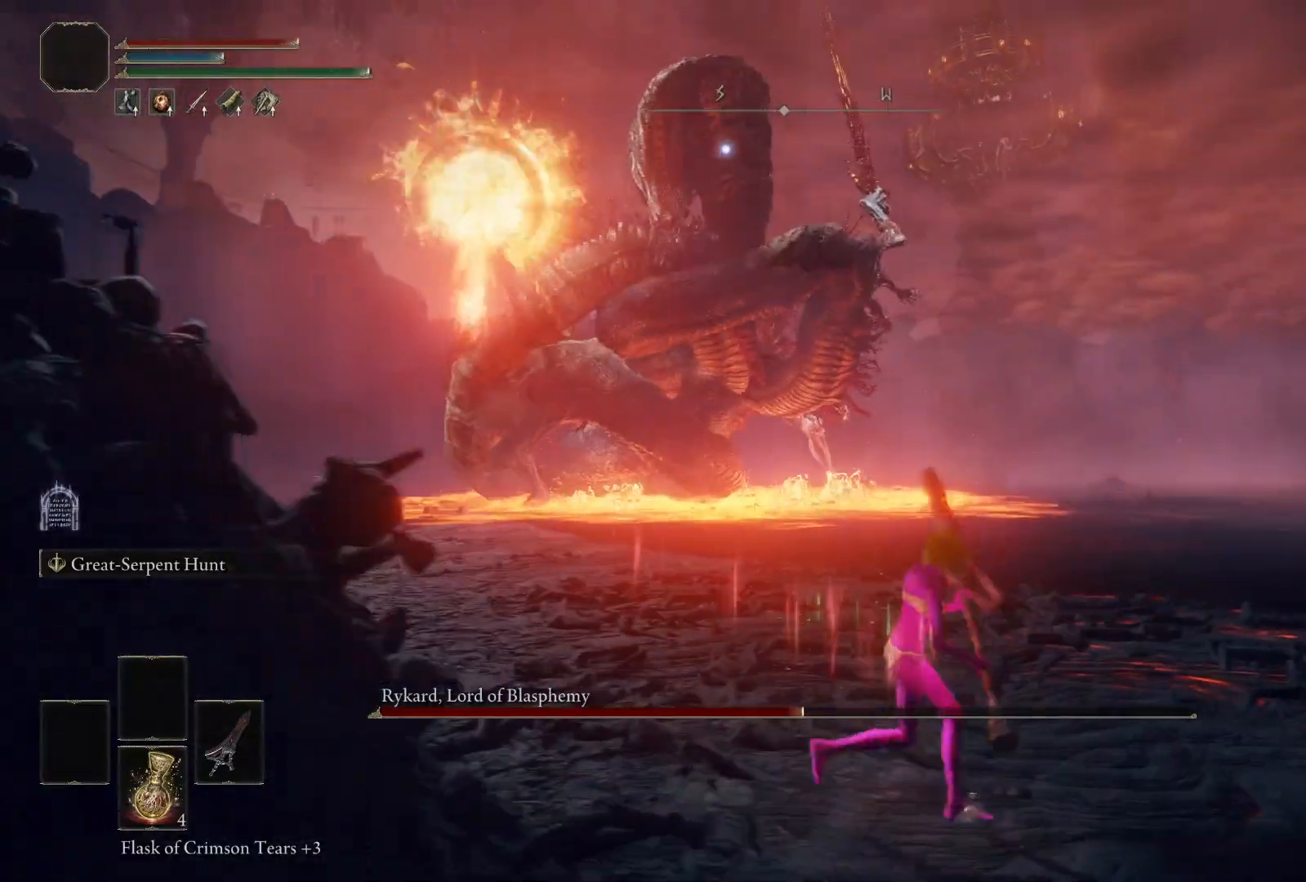
{"buttons": ["B"], "left_stick": "down-right", "right_stick": "center", "events": []}
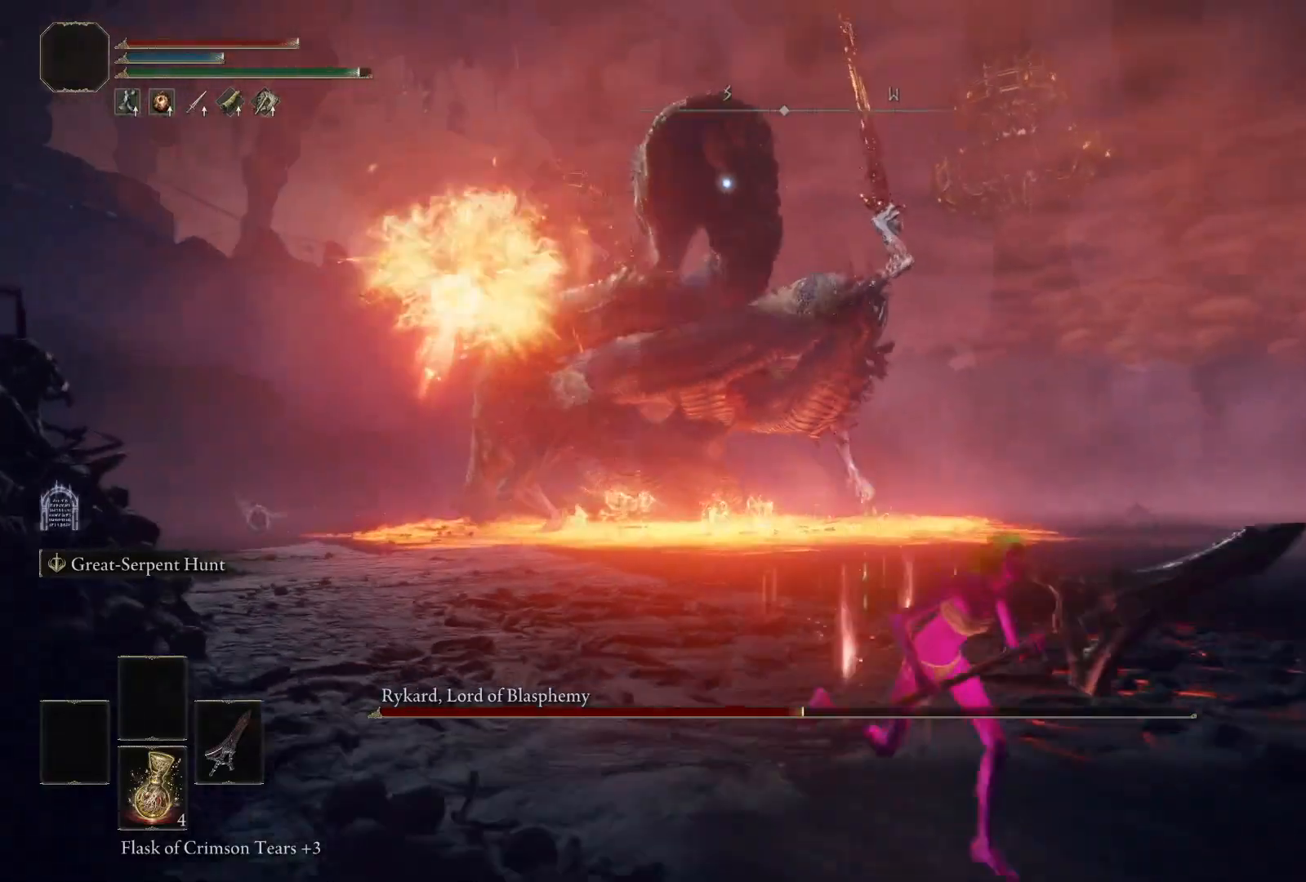
{"buttons": [], "left_stick": "down-right", "right_stick": "center", "events": [[433, "B", "up"]]}
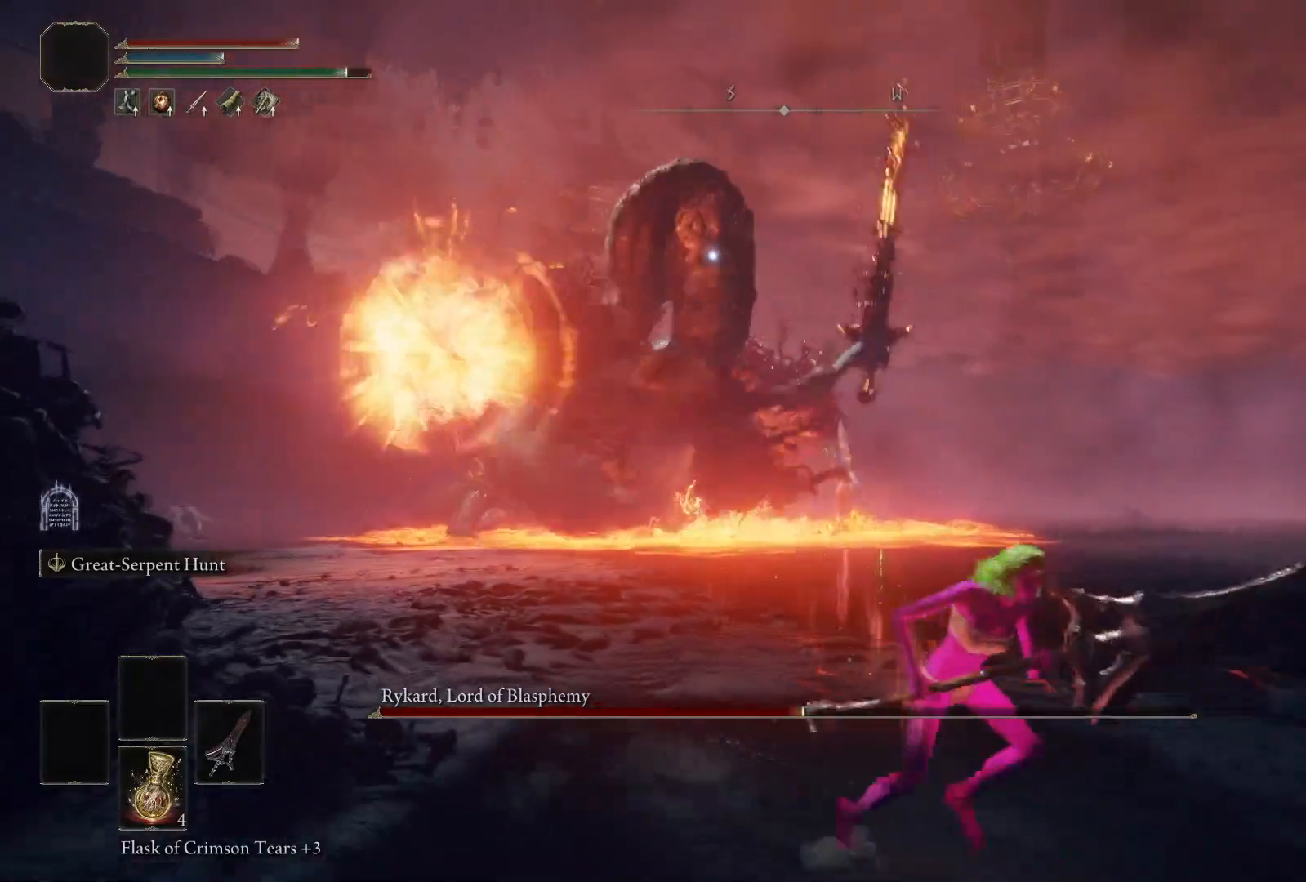
{"buttons": ["B"], "left_stick": "down-right", "right_stick": "center", "events": [[33, "B", "down"], [117, "B", "up"], [417, "B", "down"]]}
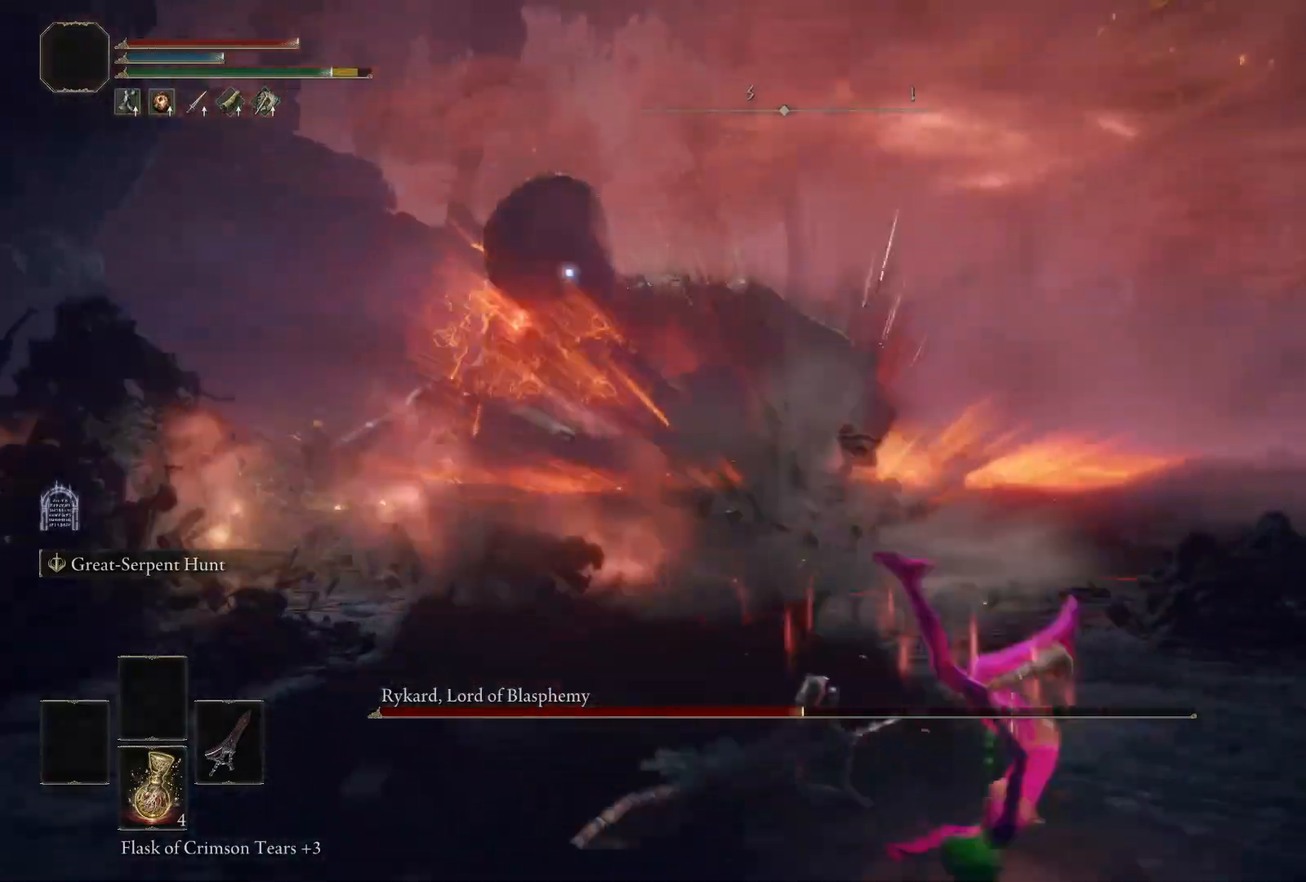
{"buttons": ["B"], "left_stick": "down", "right_stick": "center", "events": [[83, "left_stick", "down"]]}
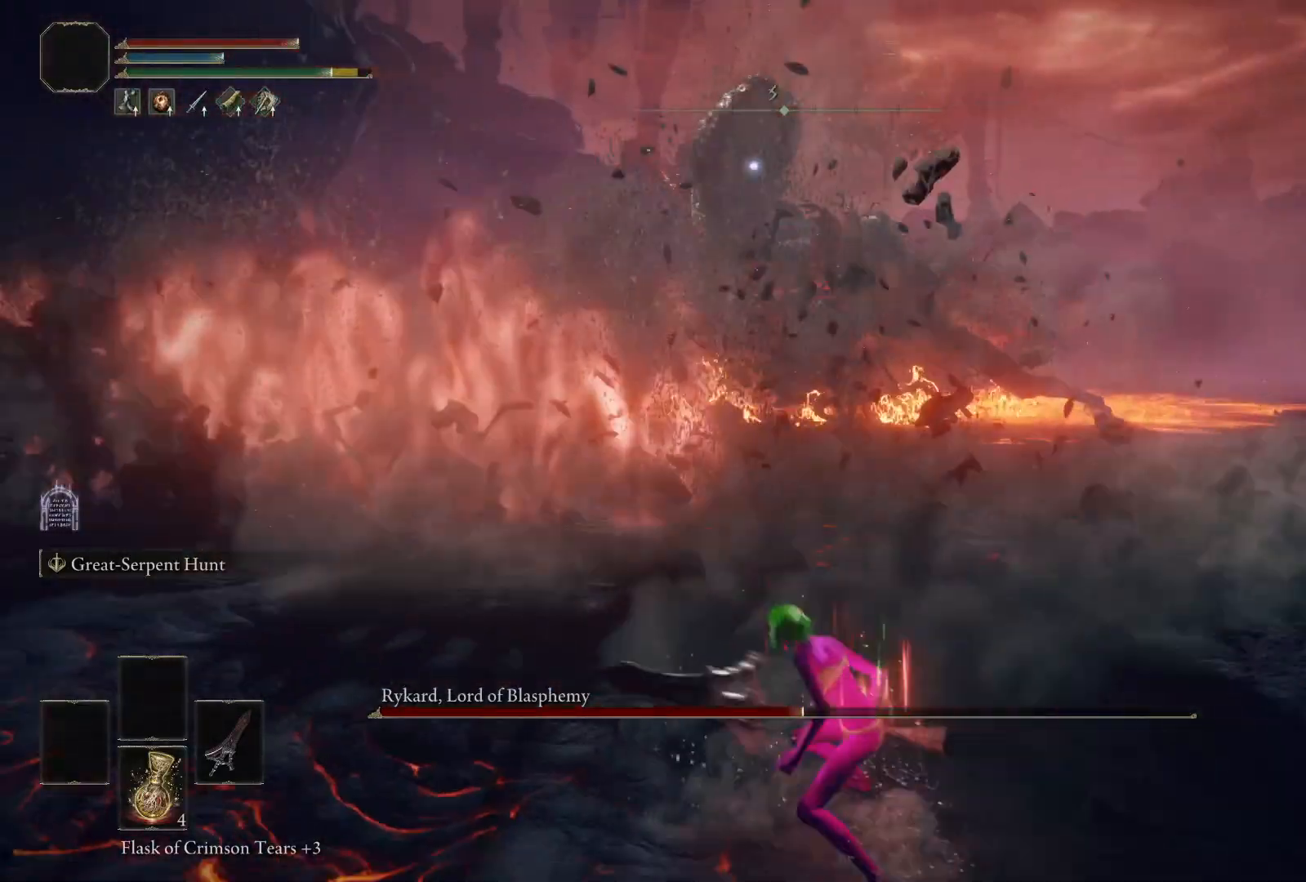
{"buttons": ["B"], "left_stick": "down", "right_stick": "center", "events": []}
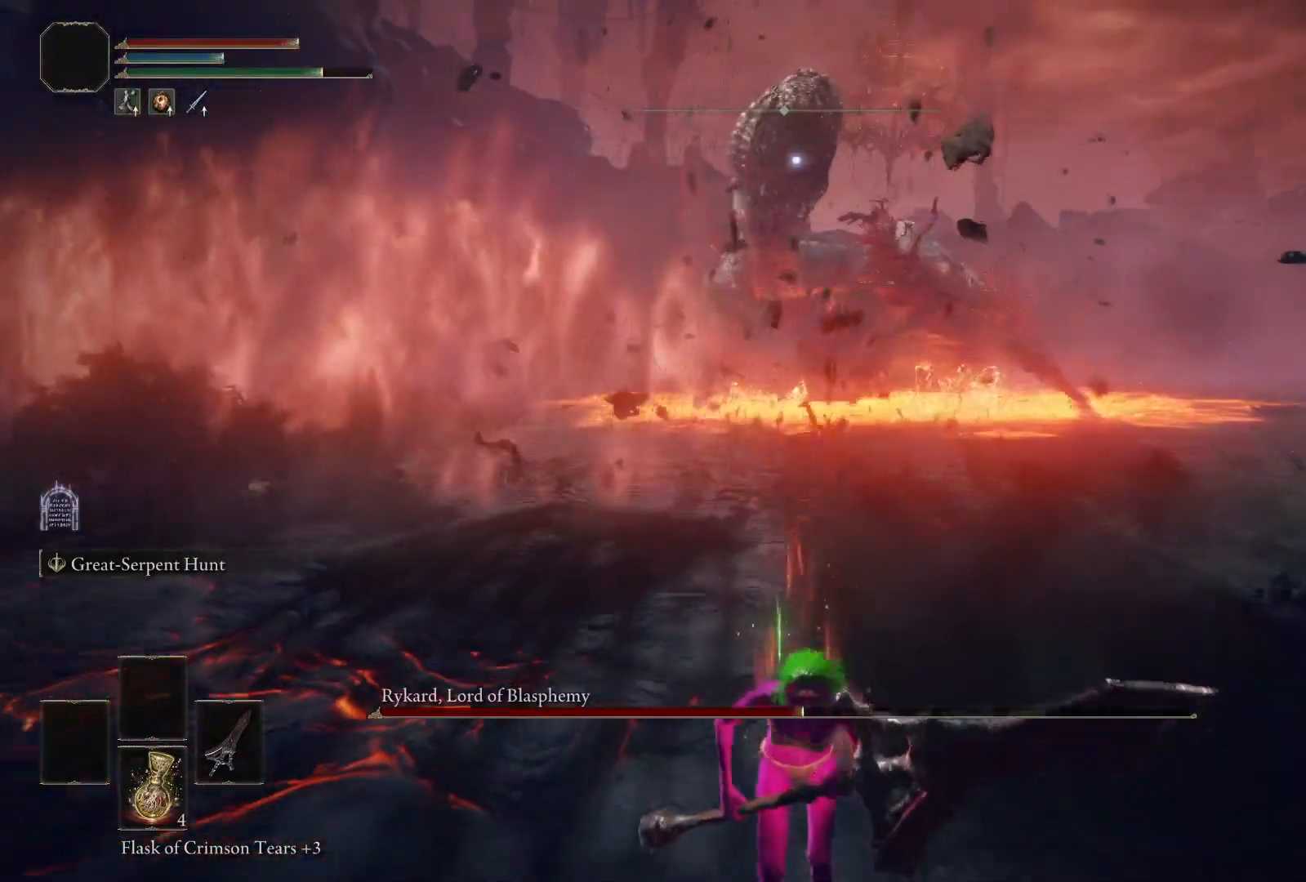
{"buttons": ["B"], "left_stick": "down", "right_stick": "center", "events": []}
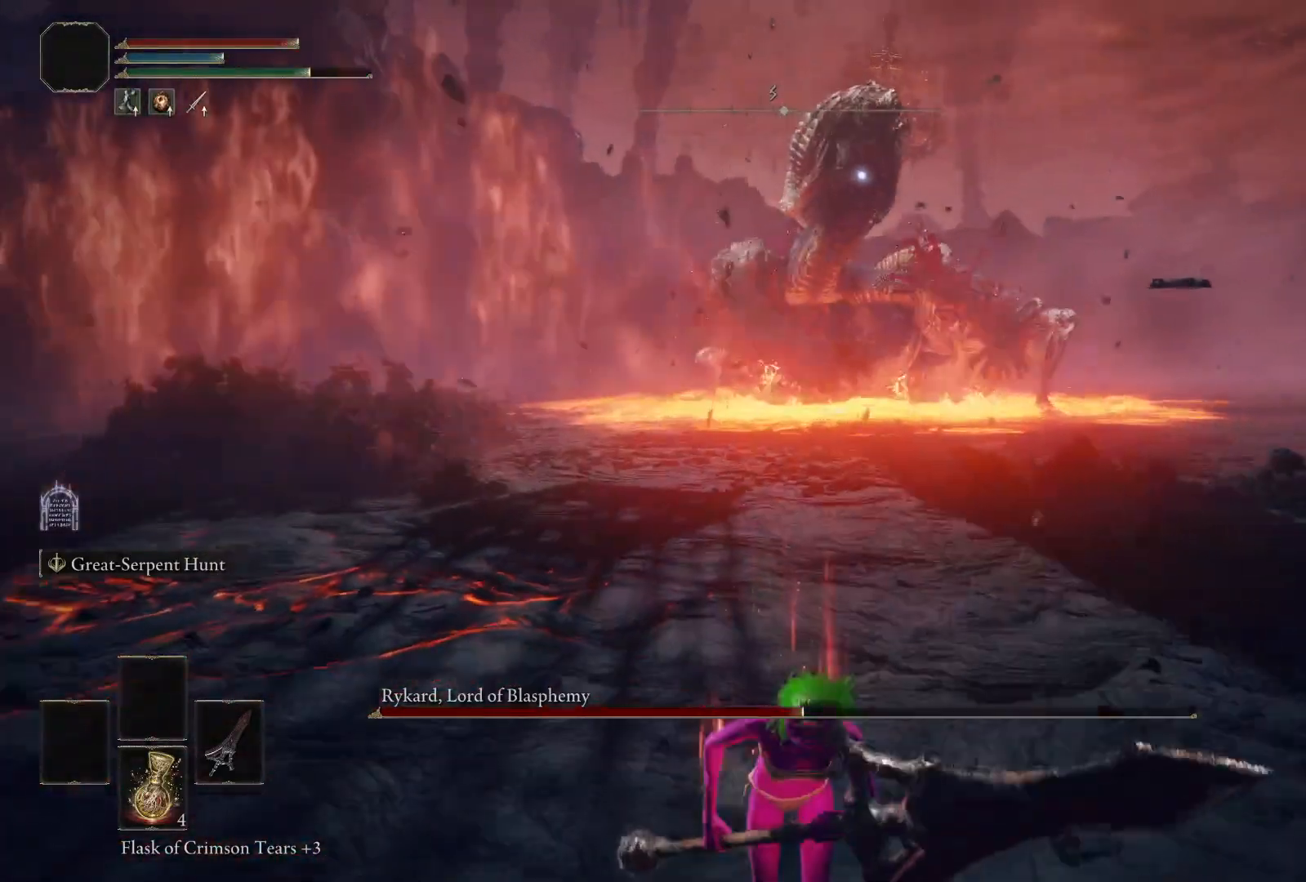
{"buttons": ["B"], "left_stick": "down", "right_stick": "center", "events": []}
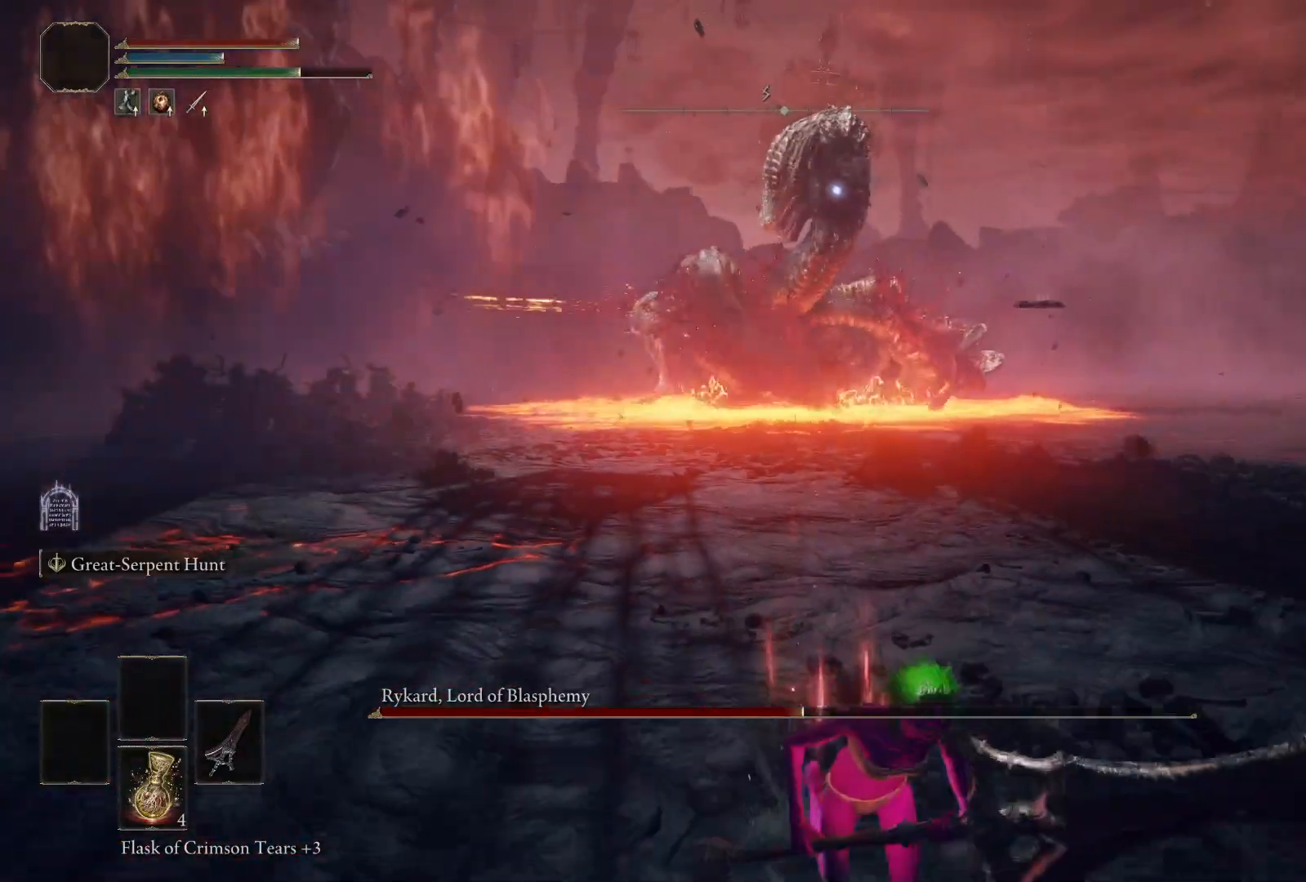
{"buttons": [], "left_stick": "down", "right_stick": "center", "events": [[200, "B", "up"]]}
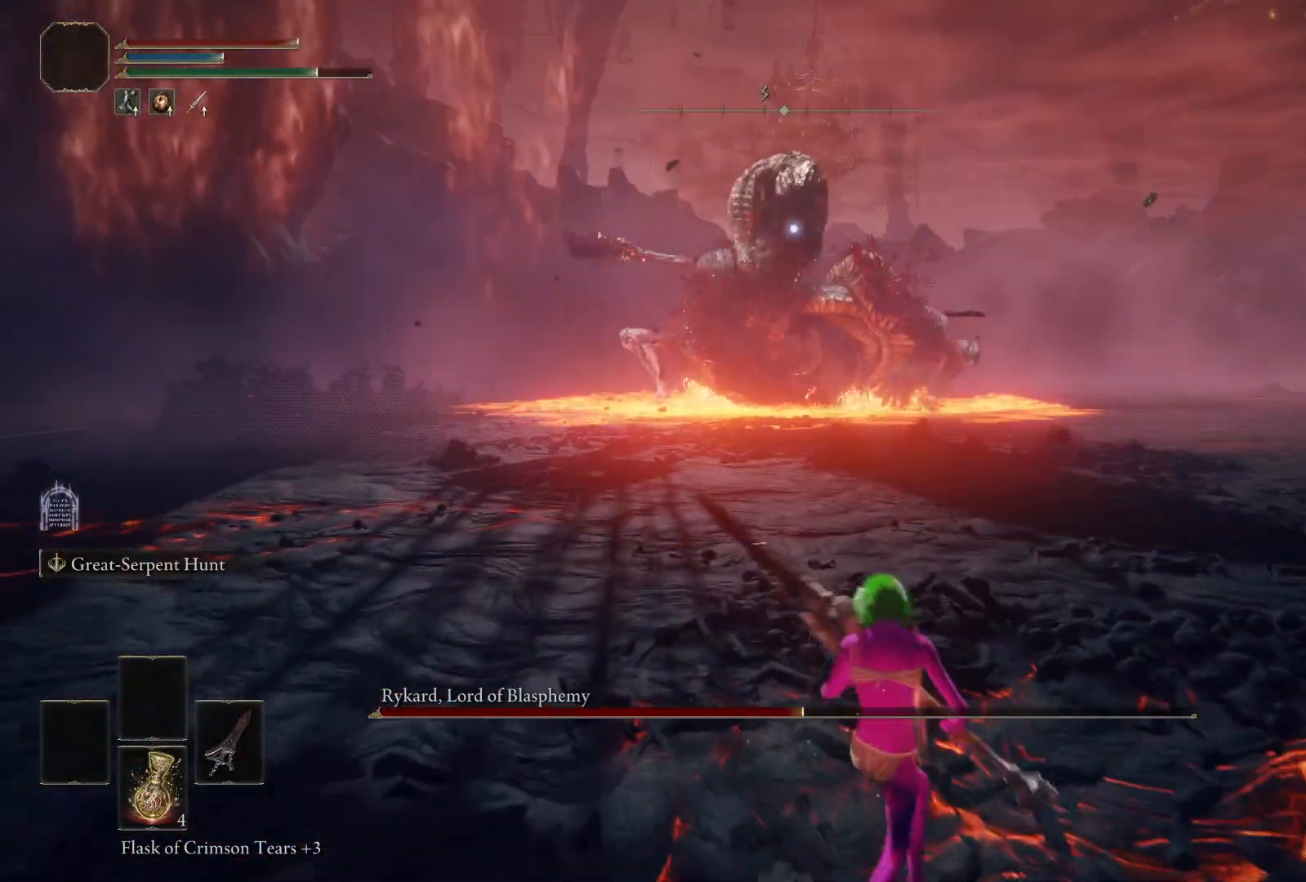
{"buttons": ["B"], "left_stick": "down", "right_stick": "center", "events": [[317, "B", "down"]]}
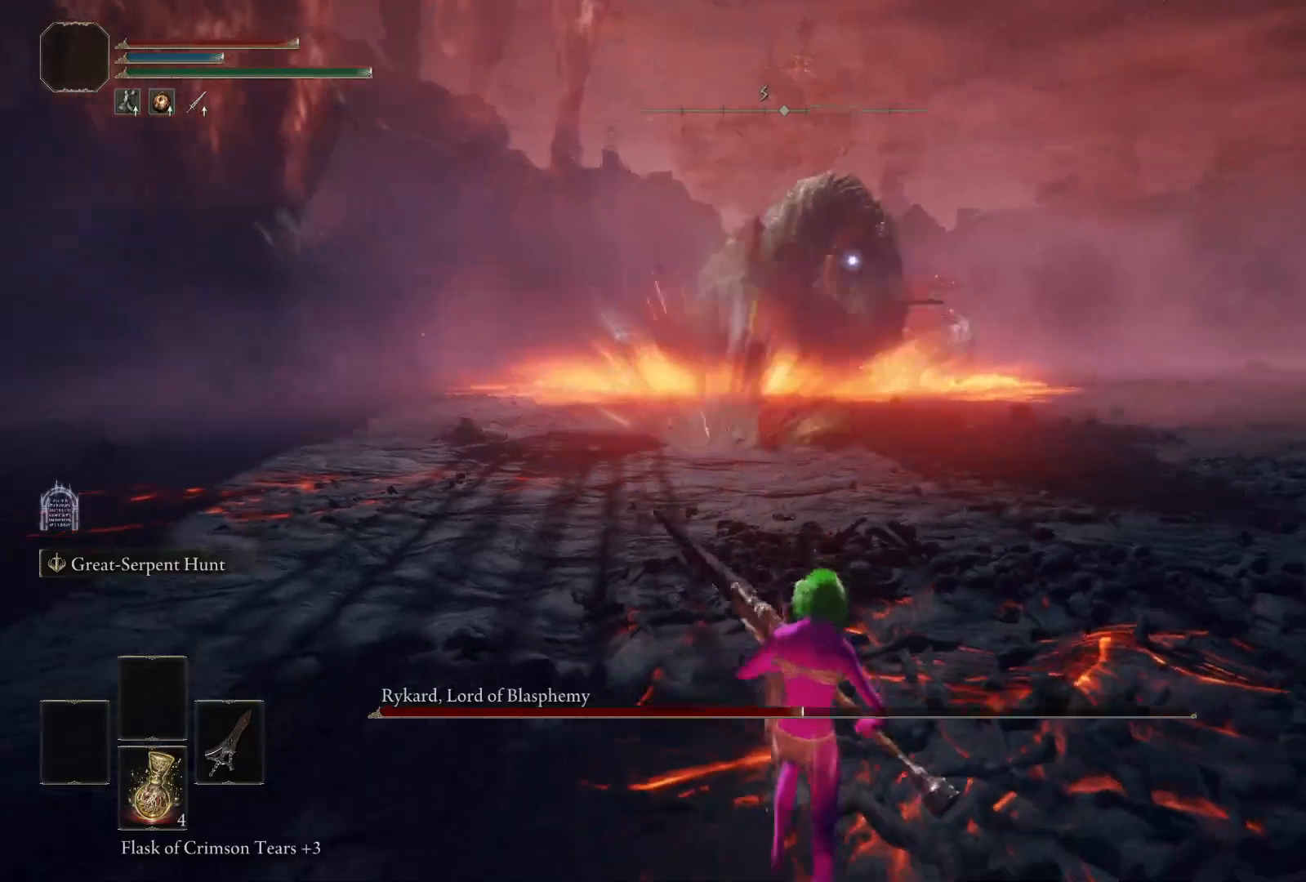
{"buttons": ["B"], "left_stick": "left", "right_stick": "center", "events": [[367, "left_stick", "left"]]}
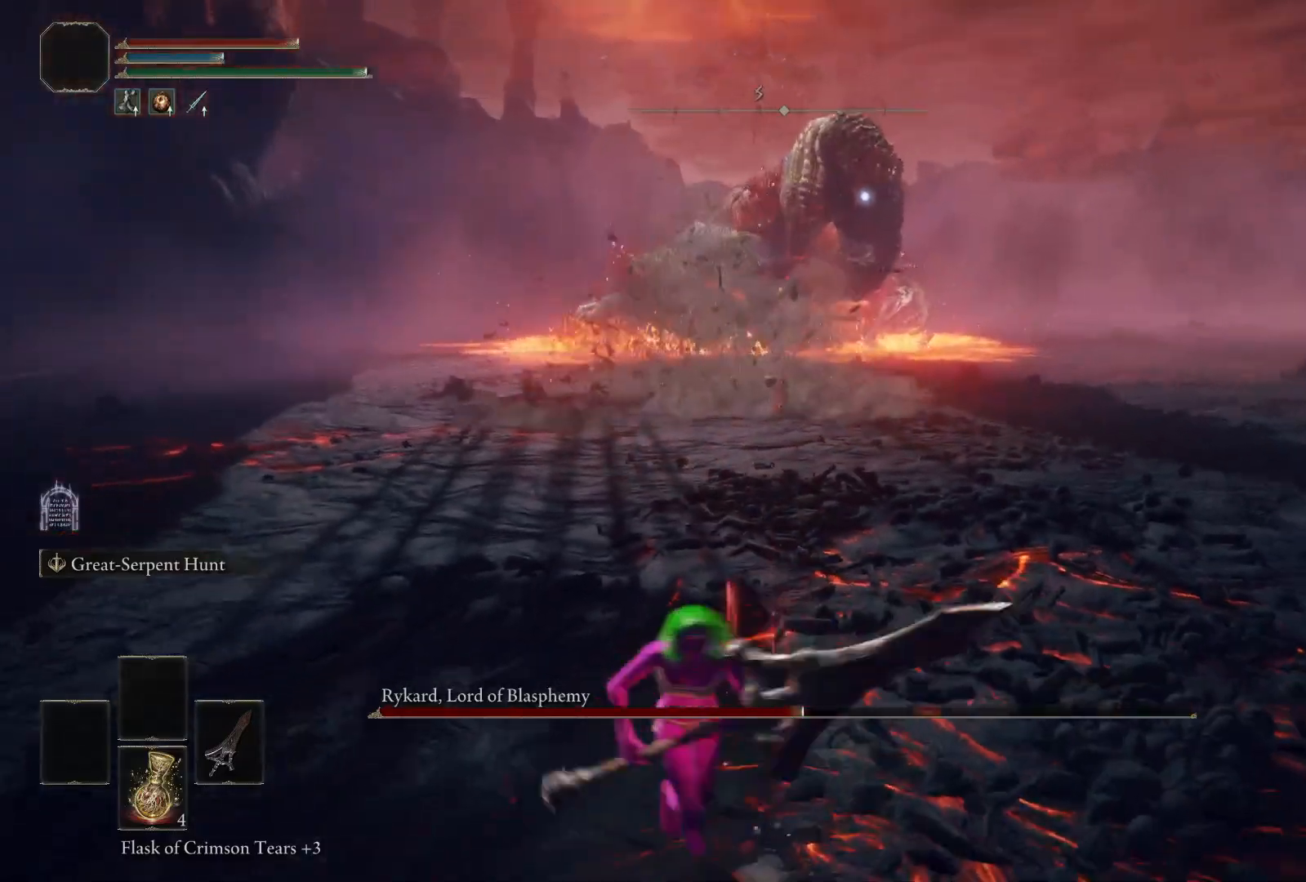
{"buttons": ["B"], "left_stick": "up", "right_stick": "center", "events": [[133, "left_stick", "up"]]}
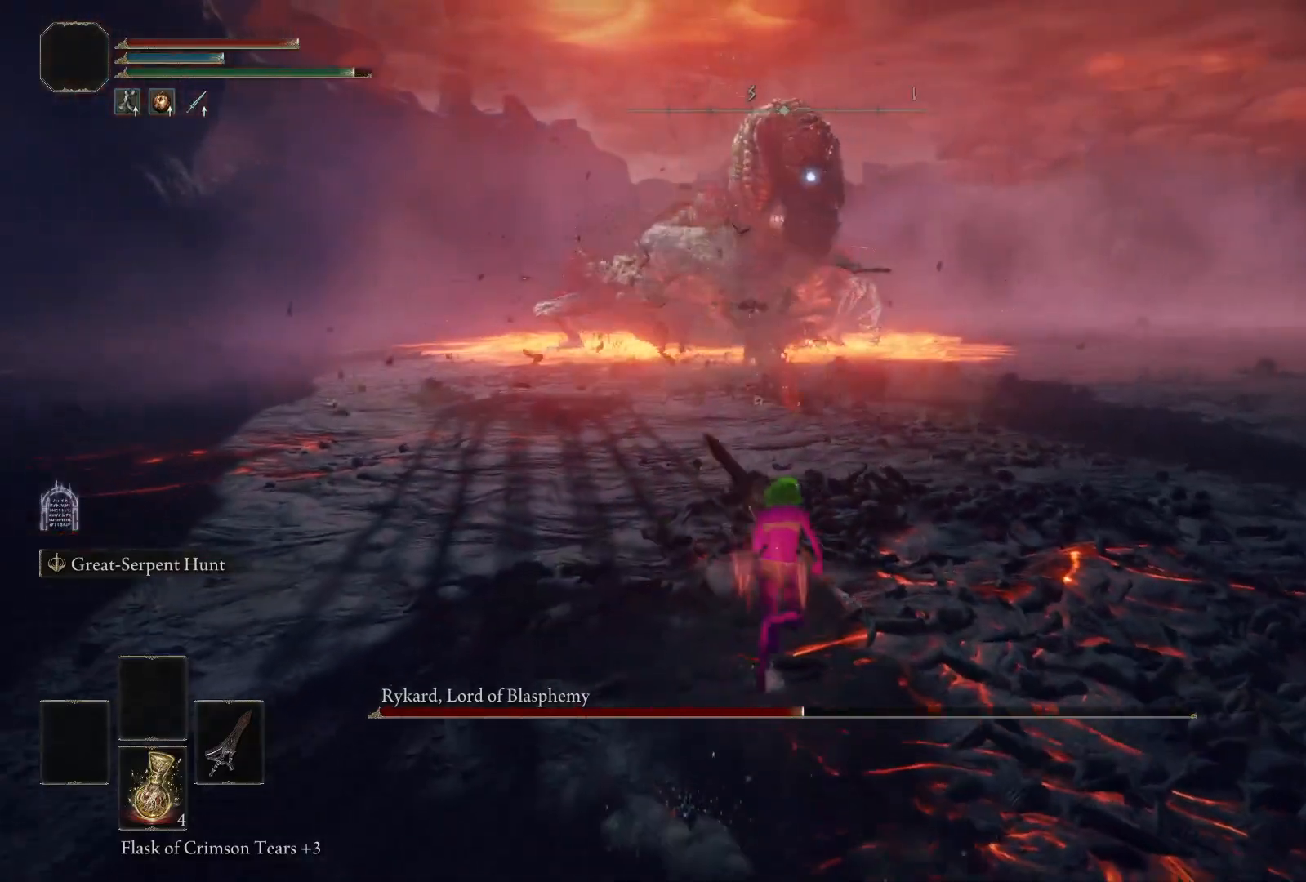
{"buttons": [], "left_stick": "up", "right_stick": "center", "events": [[400, "B", "up"]]}
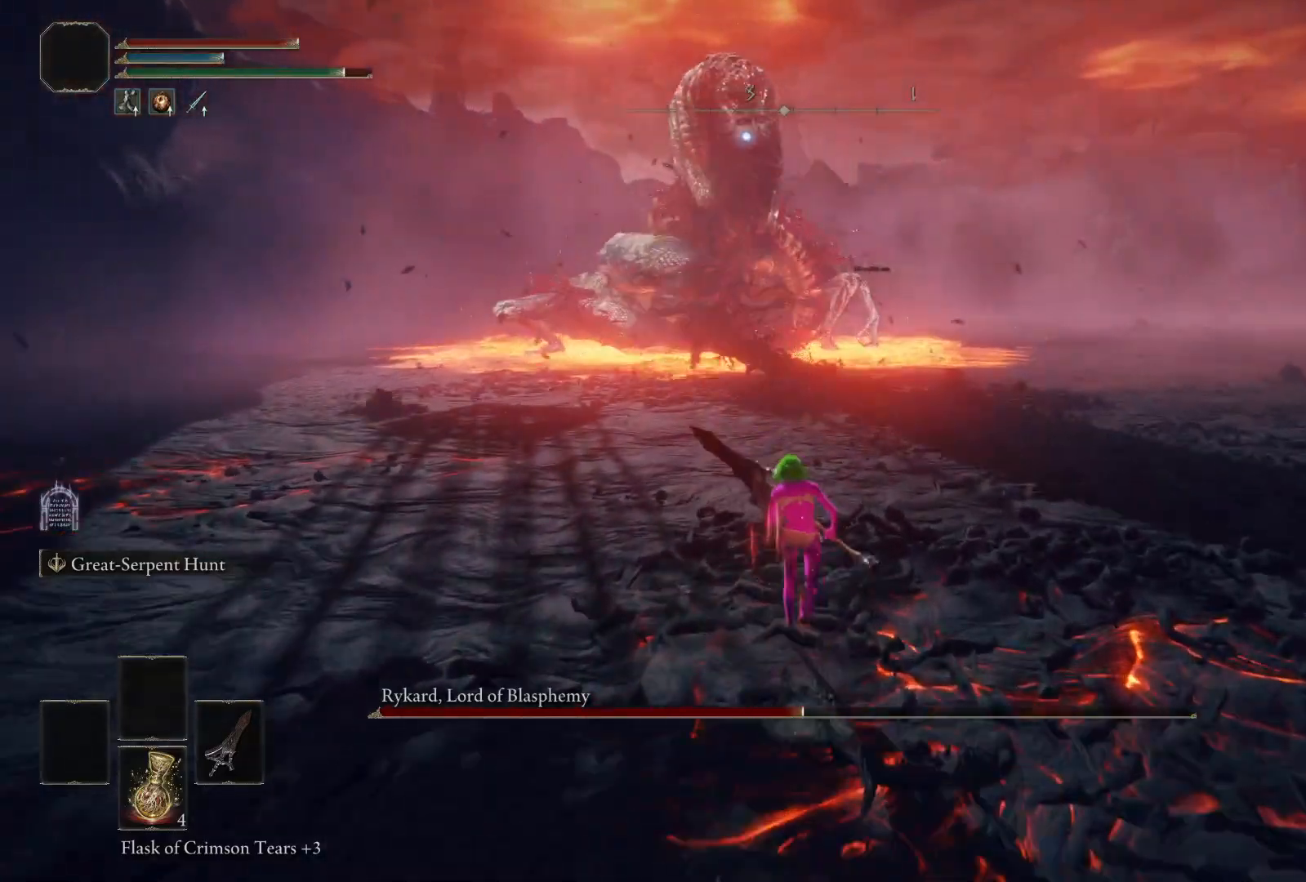
{"buttons": [], "left_stick": "up", "right_stick": "center", "events": []}
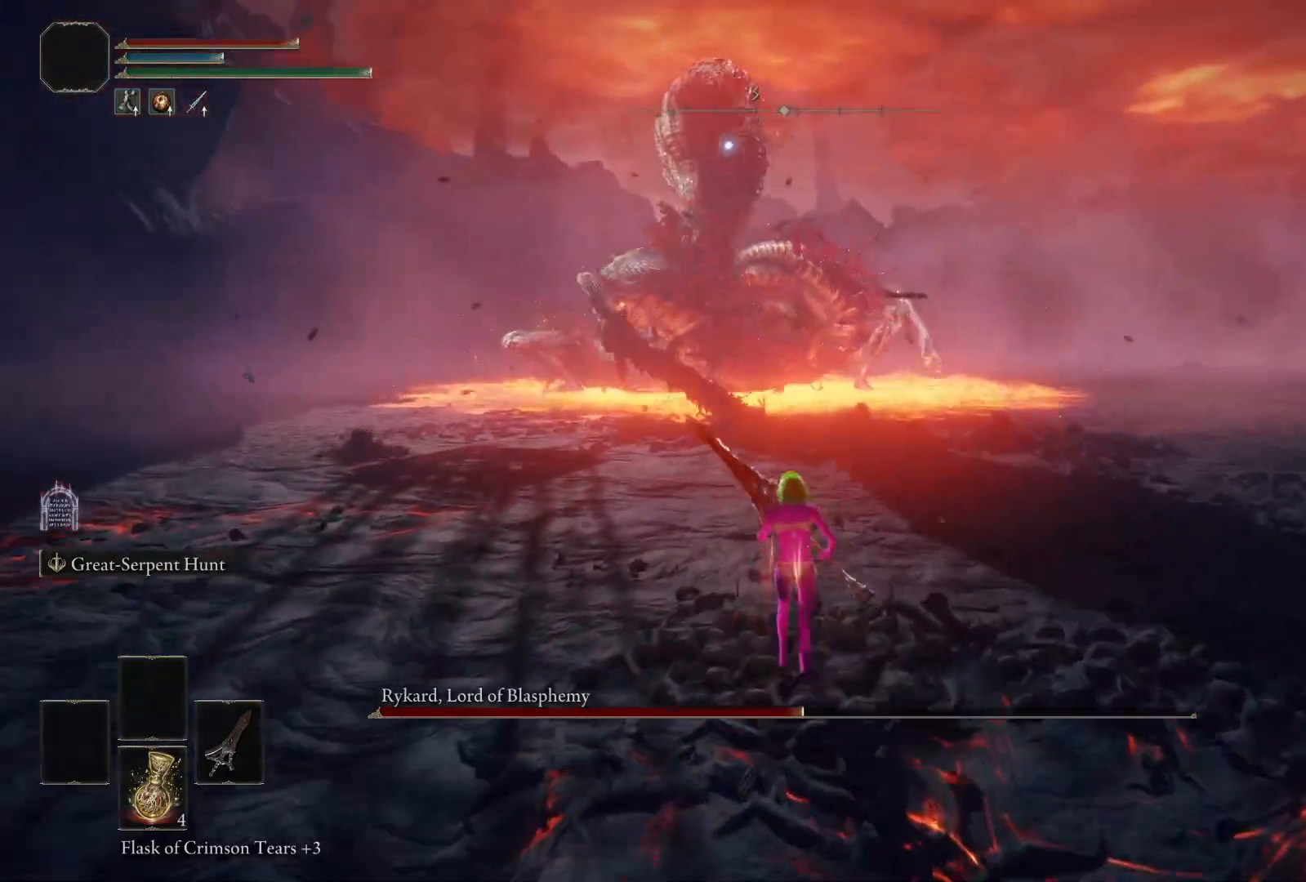
{"buttons": [], "left_stick": "down", "right_stick": "center", "events": [[117, "left_stick", "center"], [217, "left_stick", "down-left"], [283, "left_stick", "down"]]}
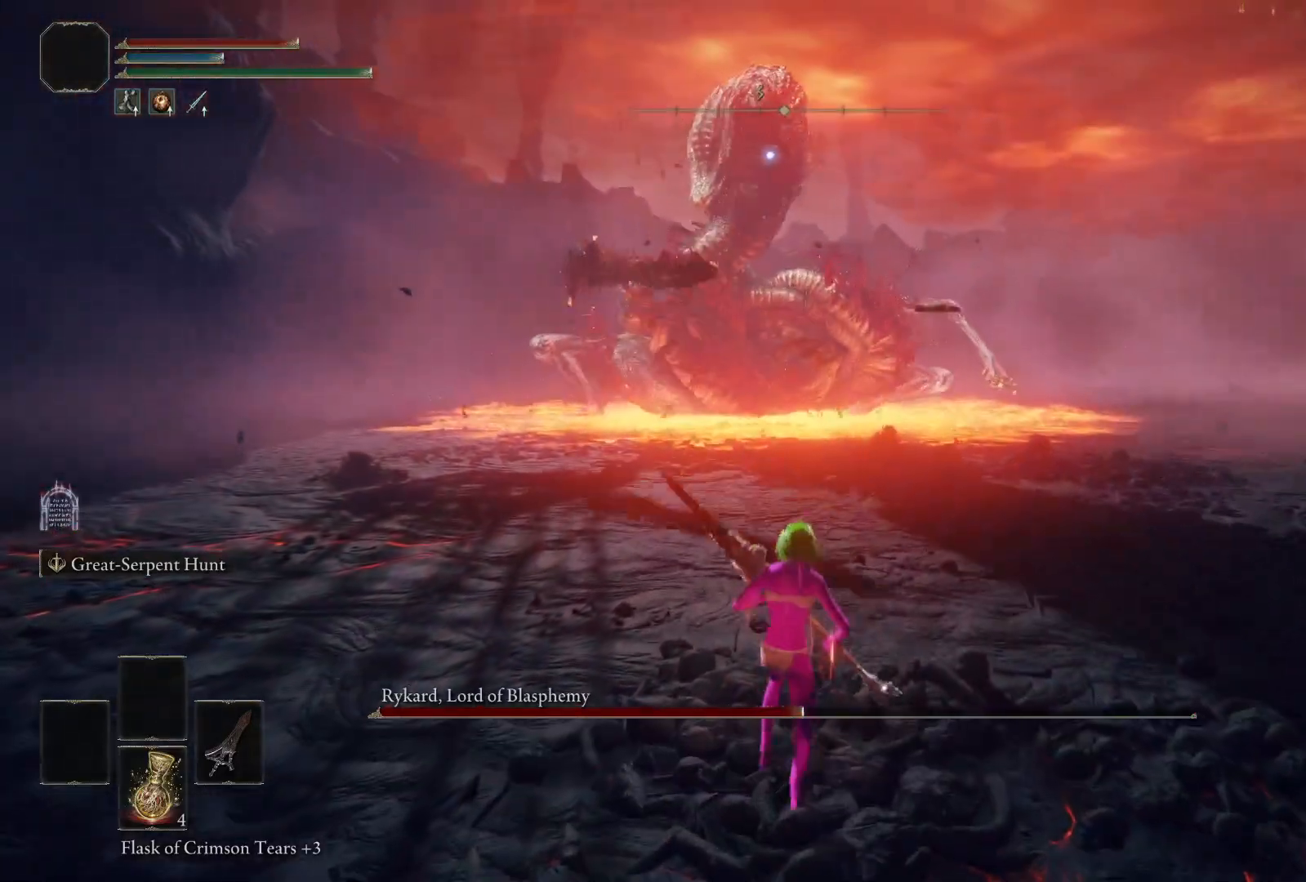
{"buttons": ["B"], "left_stick": "down", "right_stick": "center", "events": [[133, "B", "down"]]}
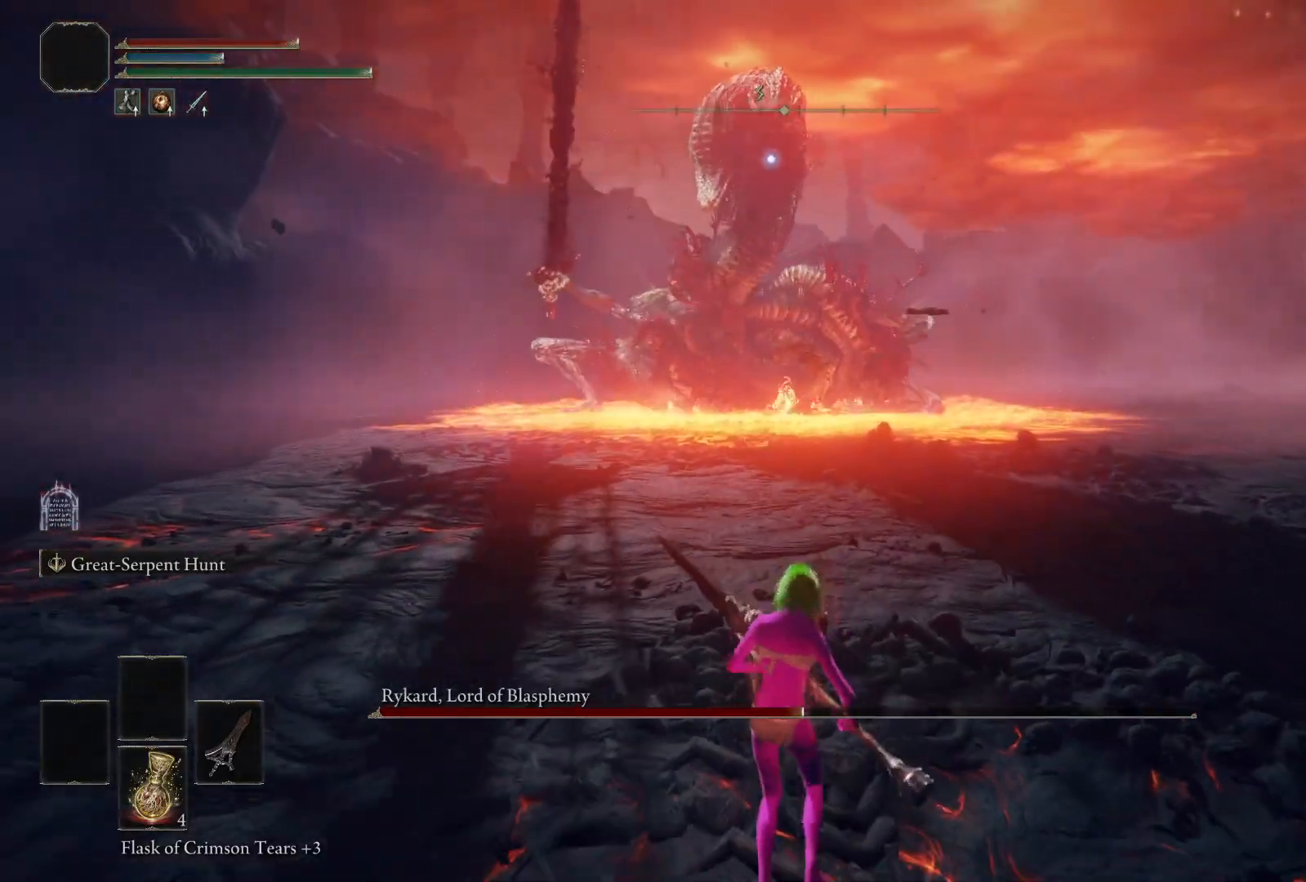
{"buttons": ["B"], "left_stick": "down", "right_stick": "center", "events": []}
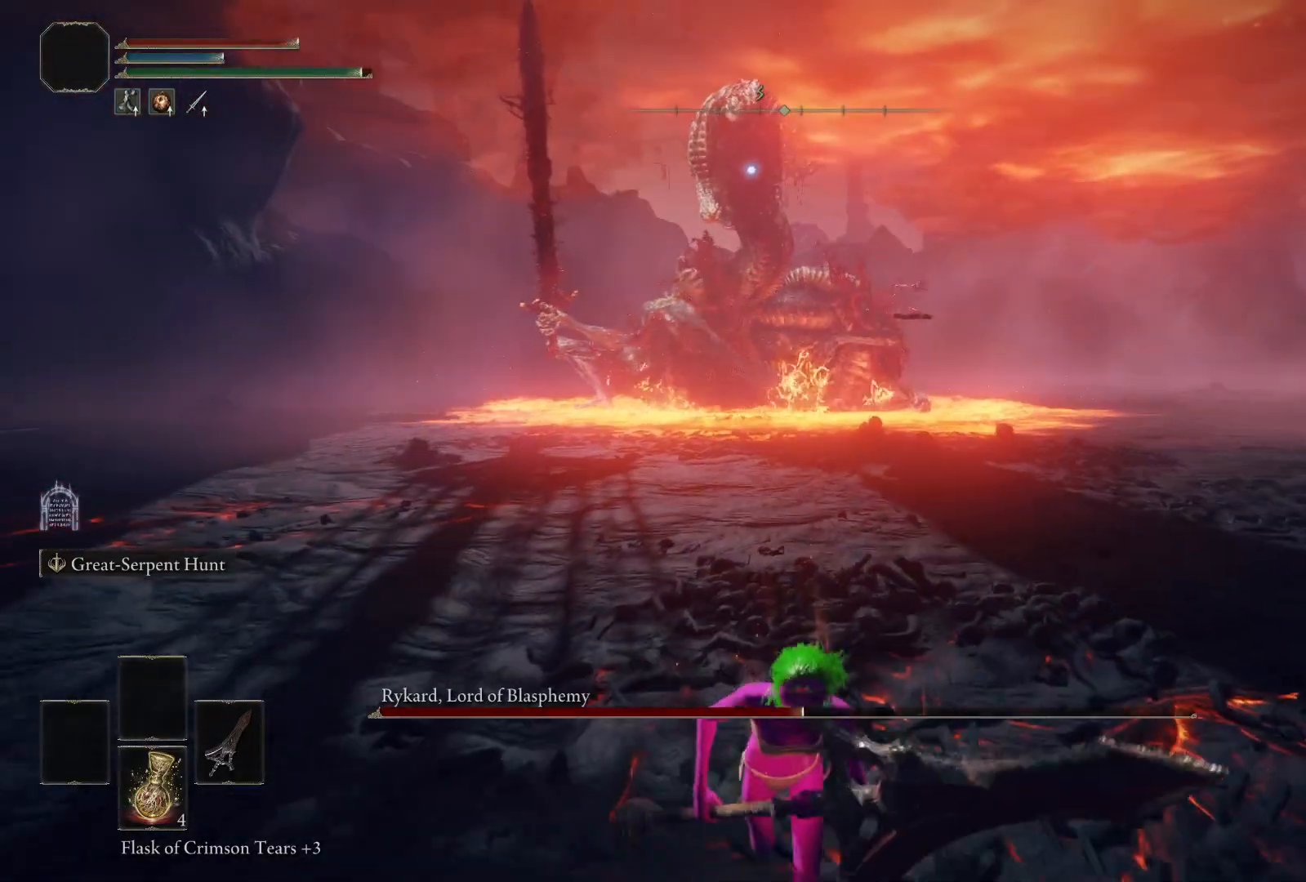
{"buttons": ["B"], "left_stick": "down-left", "right_stick": "center", "events": [[17, "left_stick", "down-left"]]}
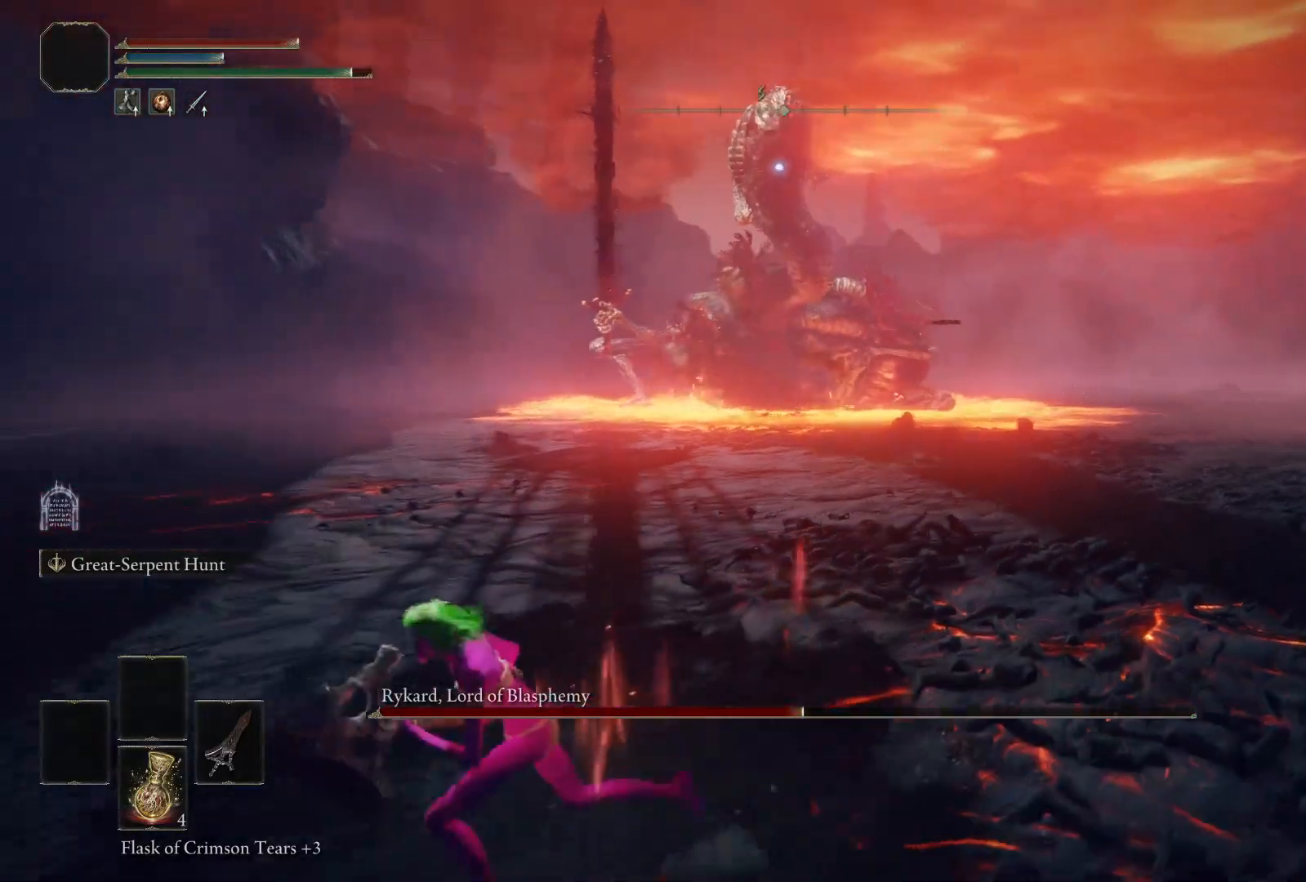
{"buttons": ["B"], "left_stick": "left", "right_stick": "center", "events": [[383, "left_stick", "left"]]}
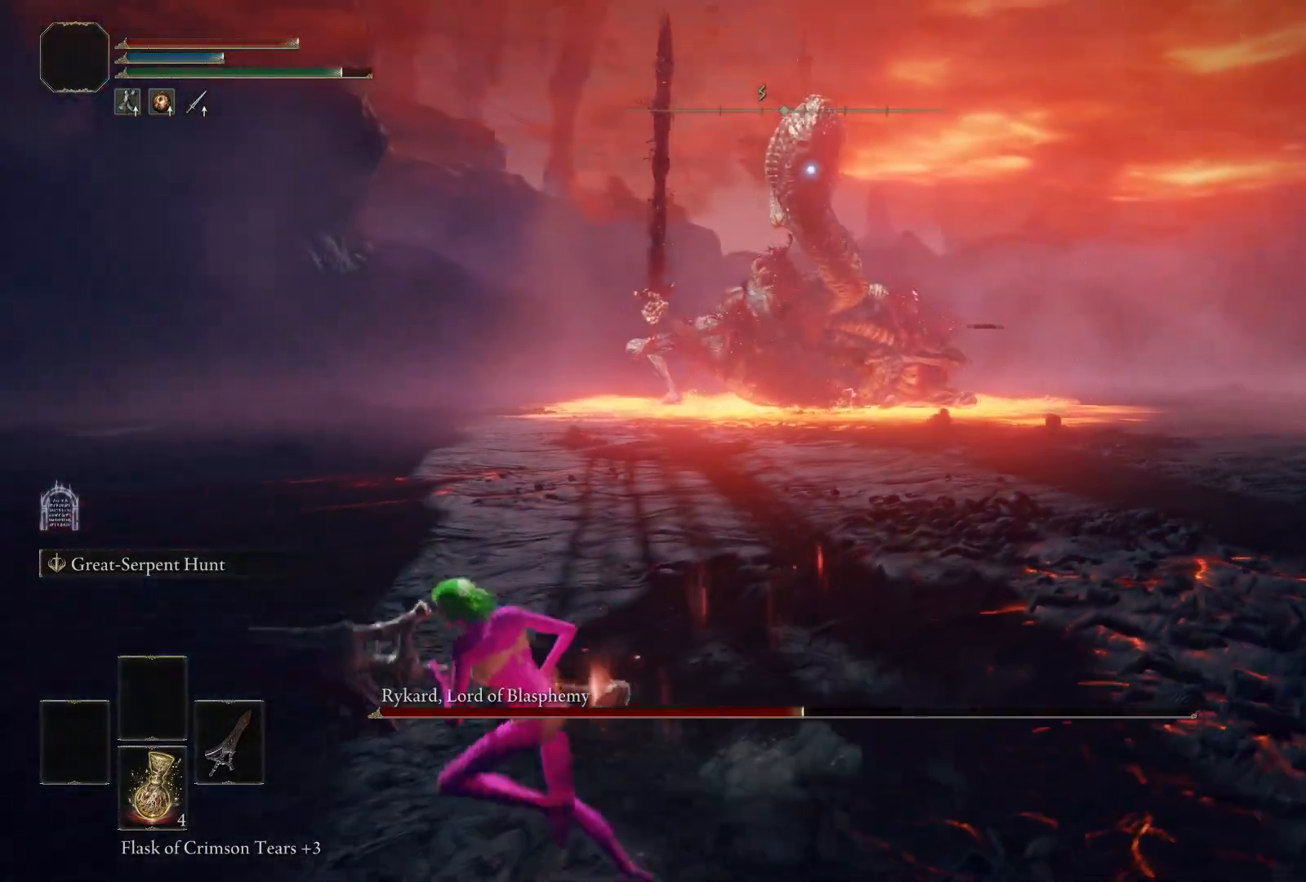
{"buttons": ["B"], "left_stick": "up", "right_stick": "center", "events": [[17, "left_stick", "up-left"], [217, "left_stick", "up"]]}
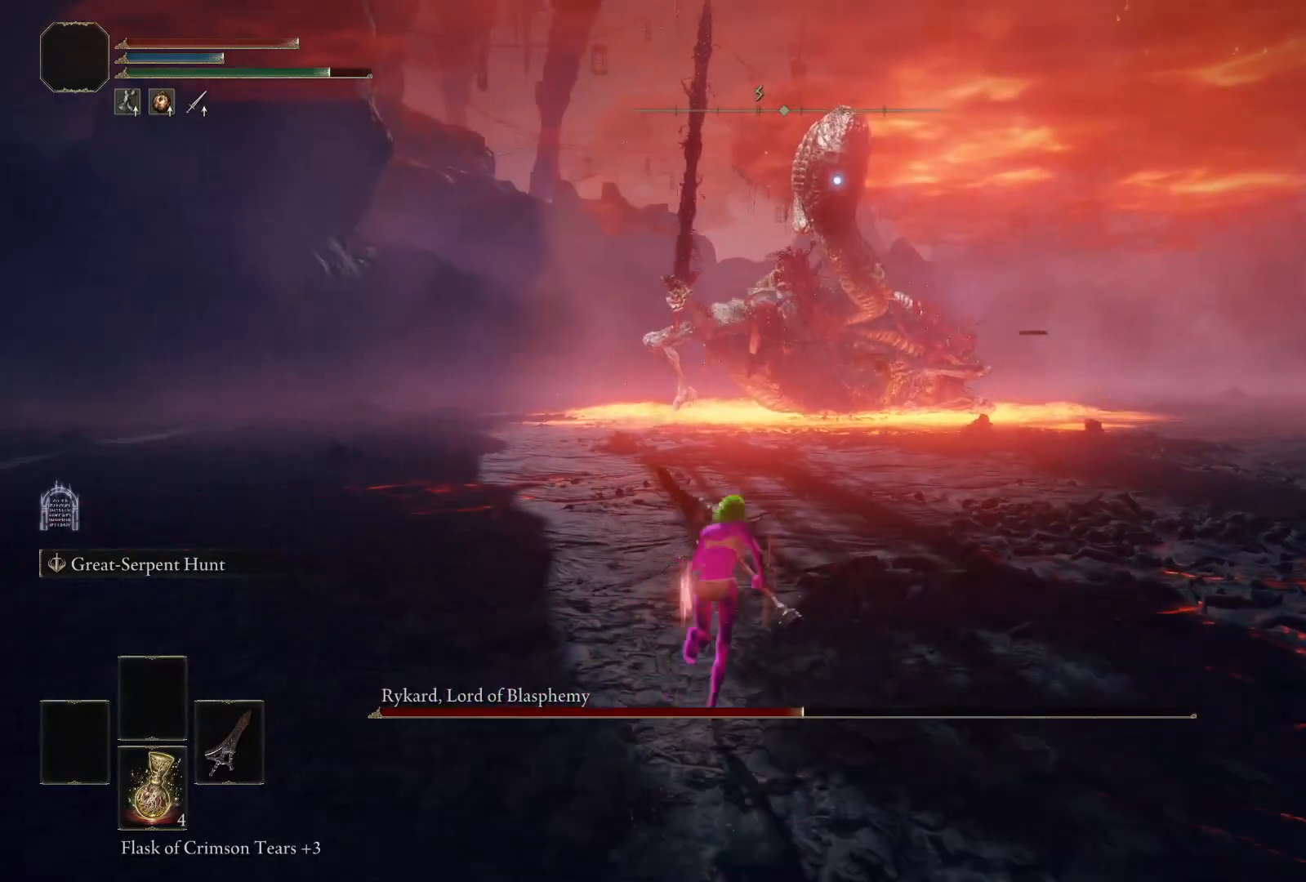
{"buttons": ["B"], "left_stick": "up-left", "right_stick": "center", "events": [[267, "left_stick", "up-left"]]}
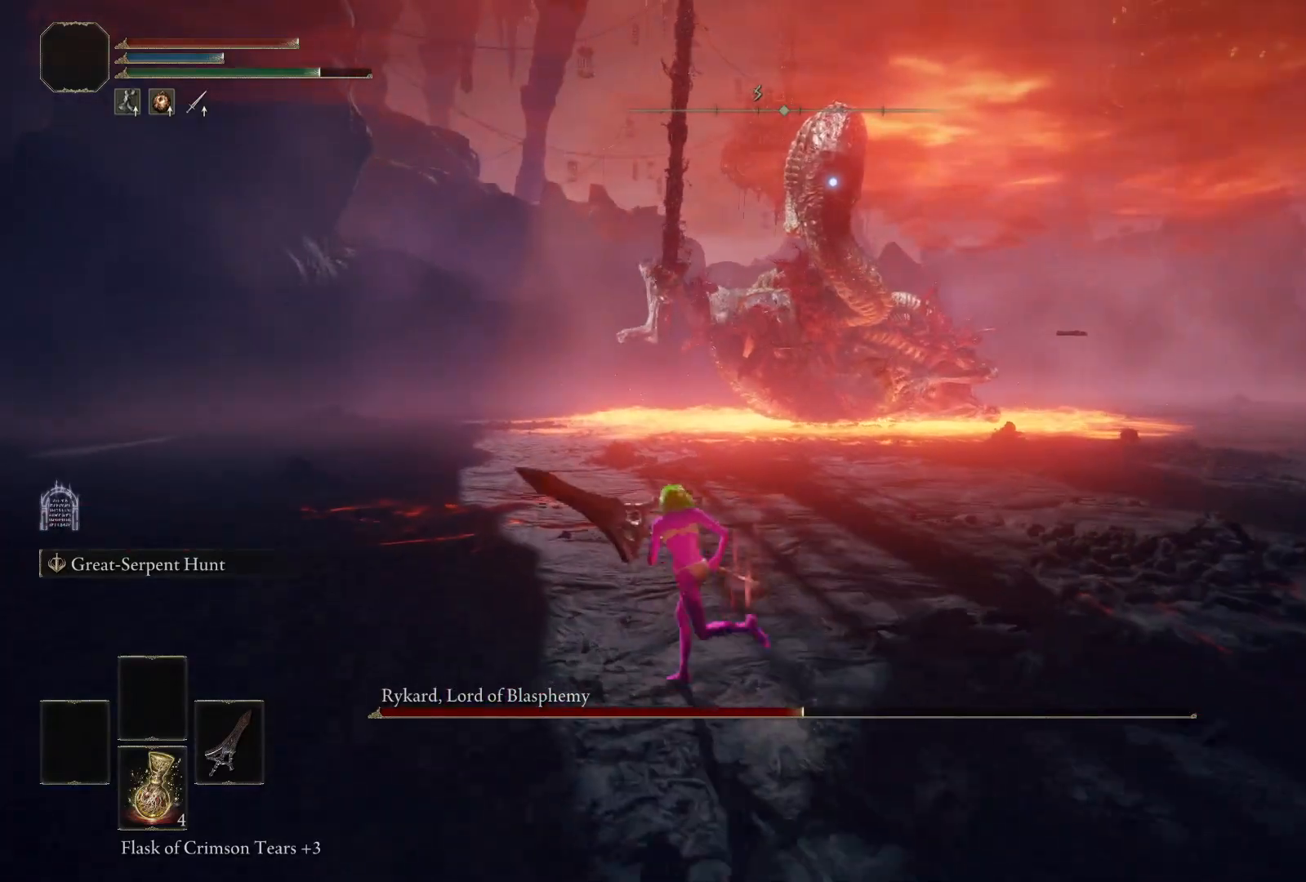
{"buttons": ["B"], "left_stick": "up-left", "right_stick": "center", "events": [[67, "left_stick", "up"], [183, "left_stick", "up-left"]]}
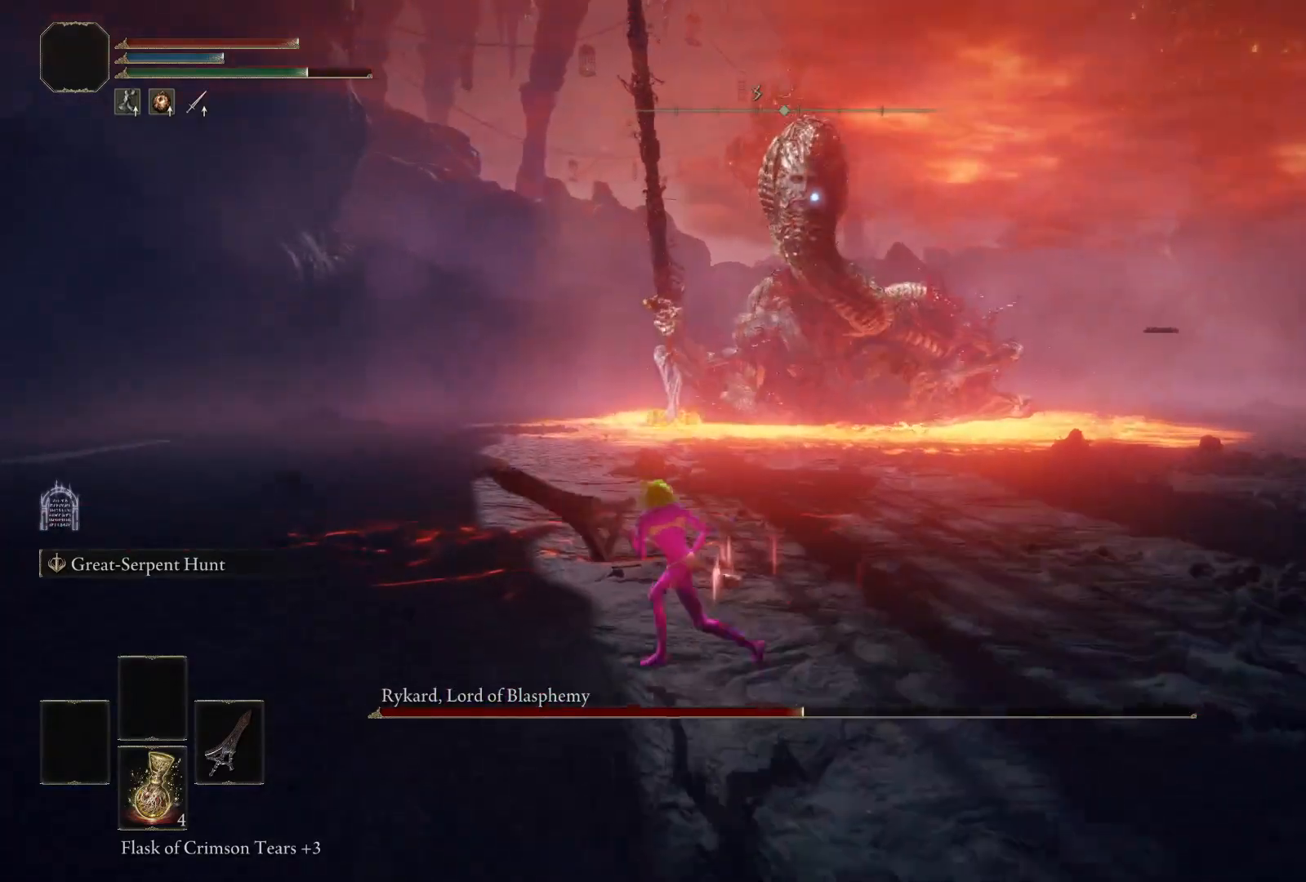
{"buttons": ["B"], "left_stick": "up", "right_stick": "center", "events": [[150, "left_stick", "up"]]}
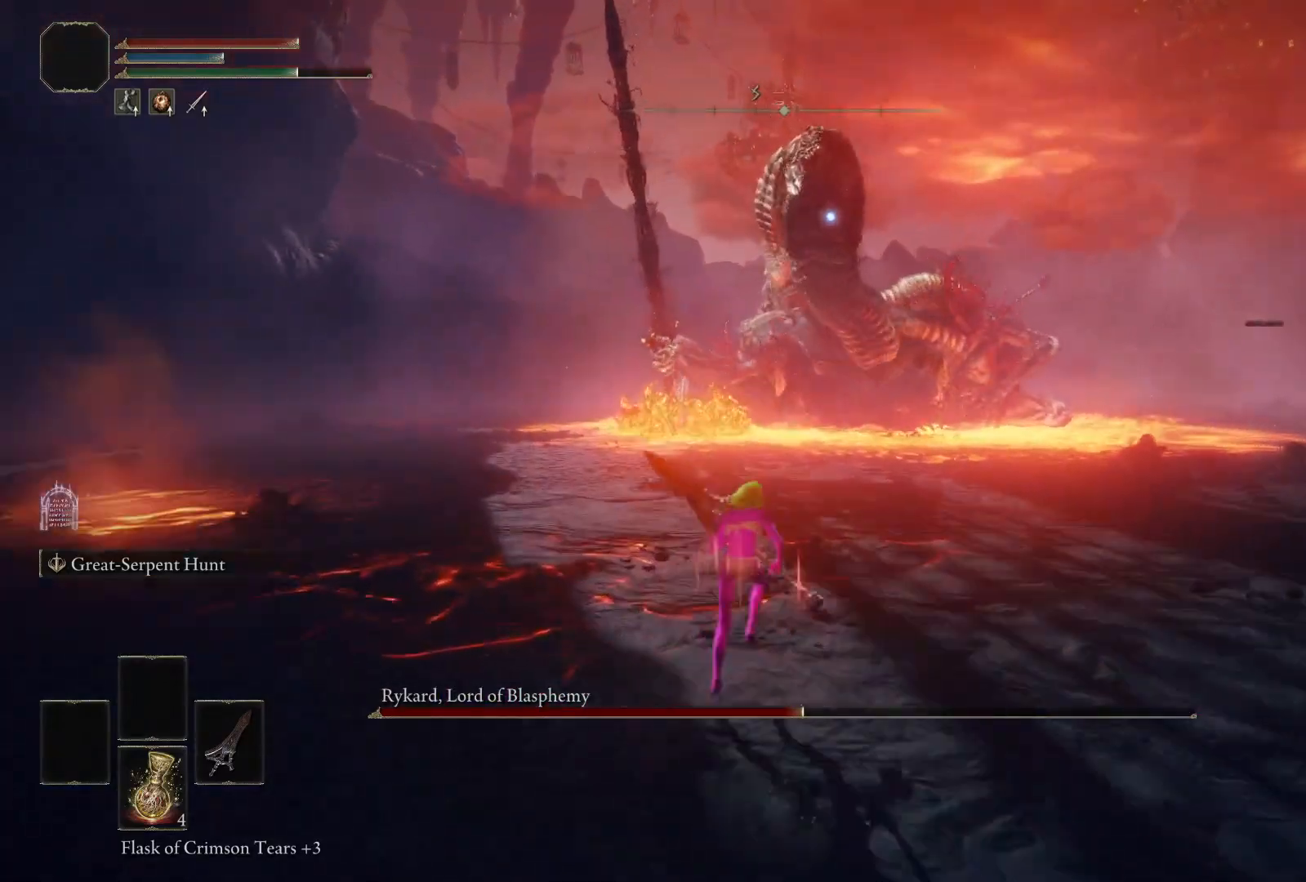
{"buttons": [], "left_stick": "up-right", "right_stick": "center", "events": [[17, "A", "down"], [17, "left_stick", "up-right"], [133, "A", "up"], [183, "B", "up"]]}